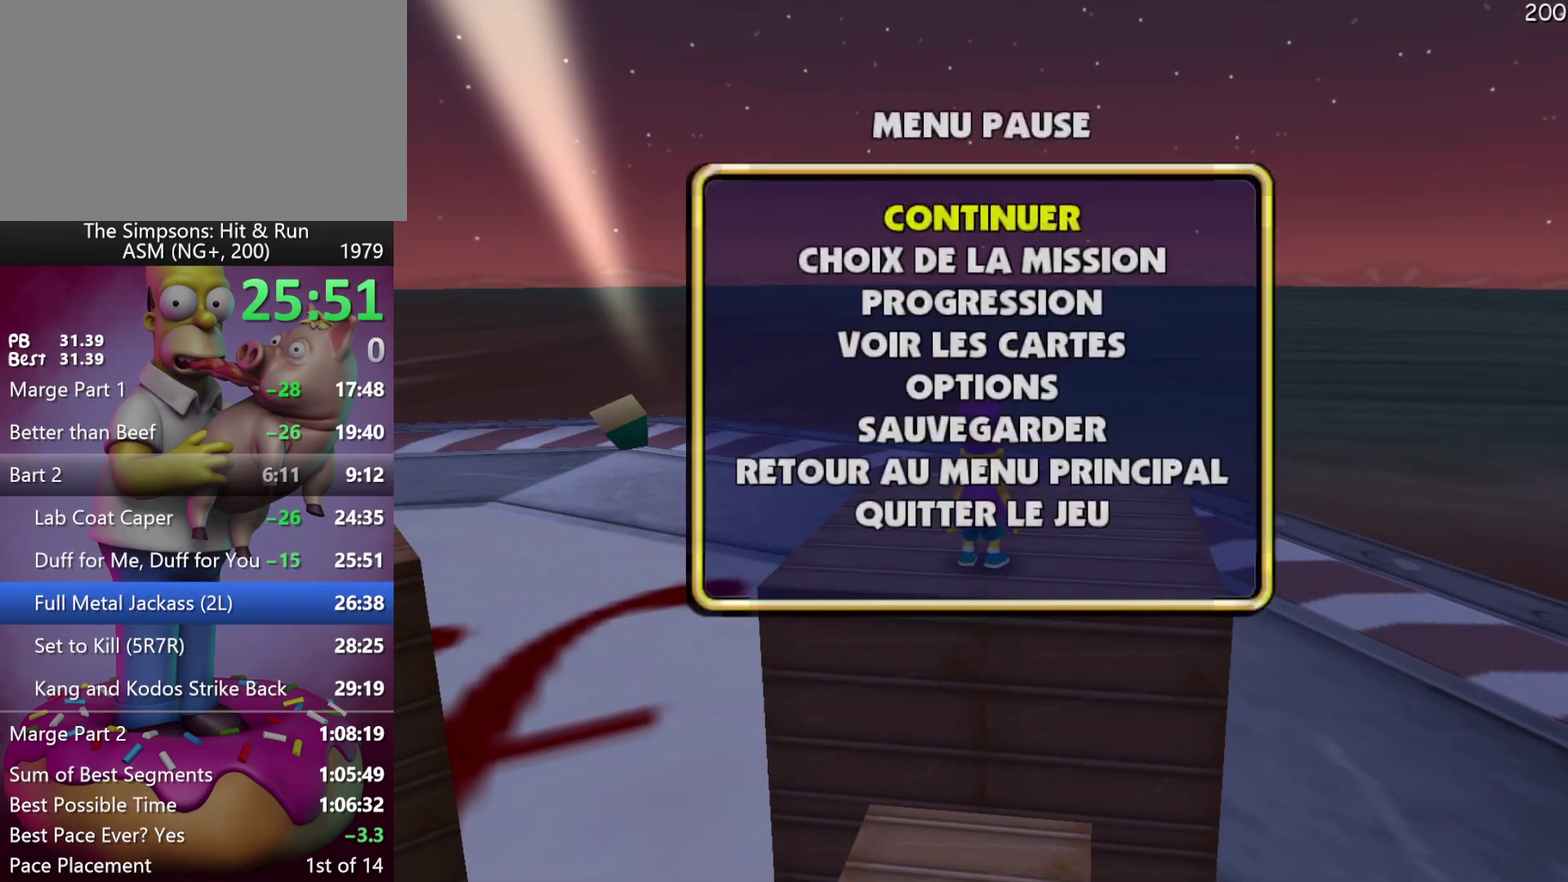
Gameplay with a controller (Xbox layout); each line is a JSON object with the inputs held at the frame after it. "events" lists button and stick changes between this image and that frame as [ms after this image, input, new state], when the widget could be followed in between. Not read: A DPAD_DOWN DPAD_LEFT L3 R3.
{"buttons": [], "left_stick": "center", "events": [[67, "left_stick", "down"], [117, "B", "down"], [250, "B", "up"], [267, "left_stick", "center"]]}
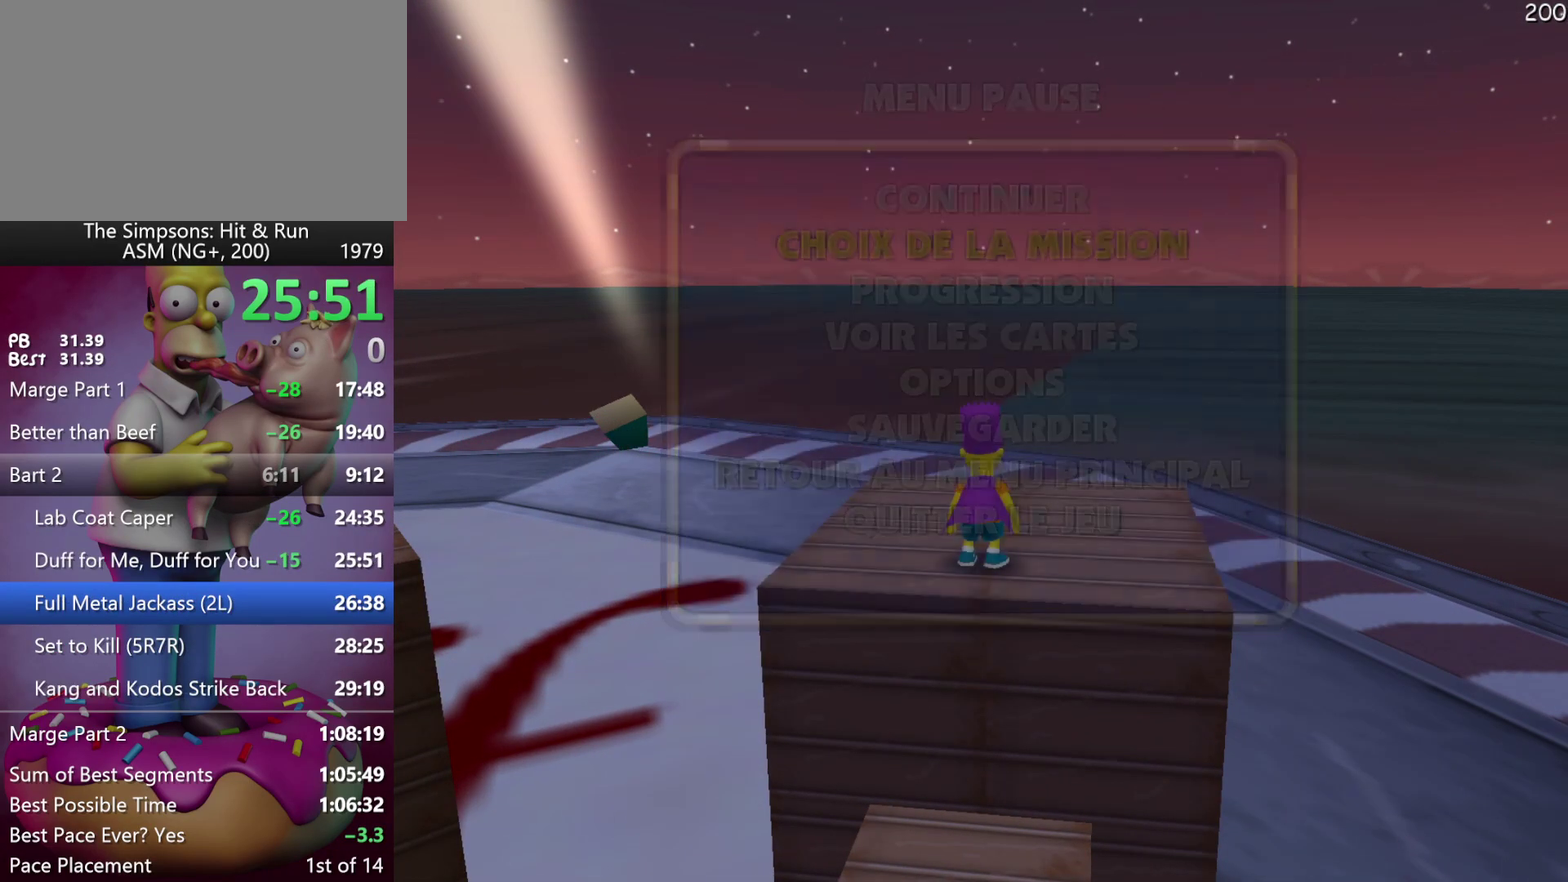
{"buttons": [], "left_stick": "center", "events": [[400, "DPAD_UP", "down"], [500, "DPAD_UP", "up"]]}
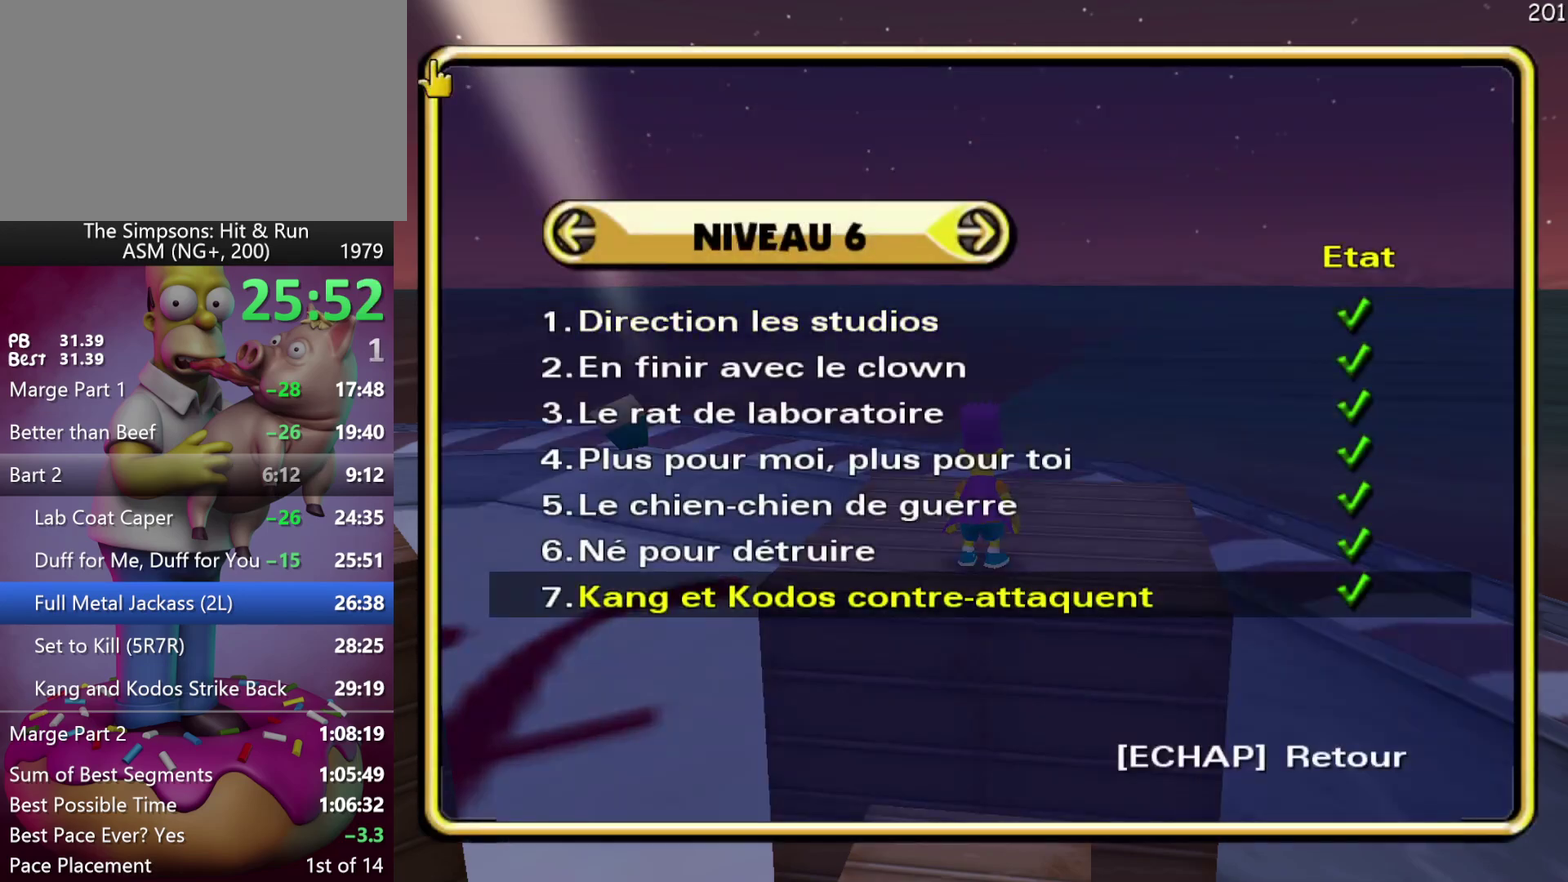
{"buttons": [], "left_stick": "center", "events": [[67, "DPAD_UP", "down"], [150, "DPAD_UP", "up"], [200, "DPAD_UP", "down"], [233, "B", "down"], [350, "DPAD_UP", "up"], [400, "B", "up"]]}
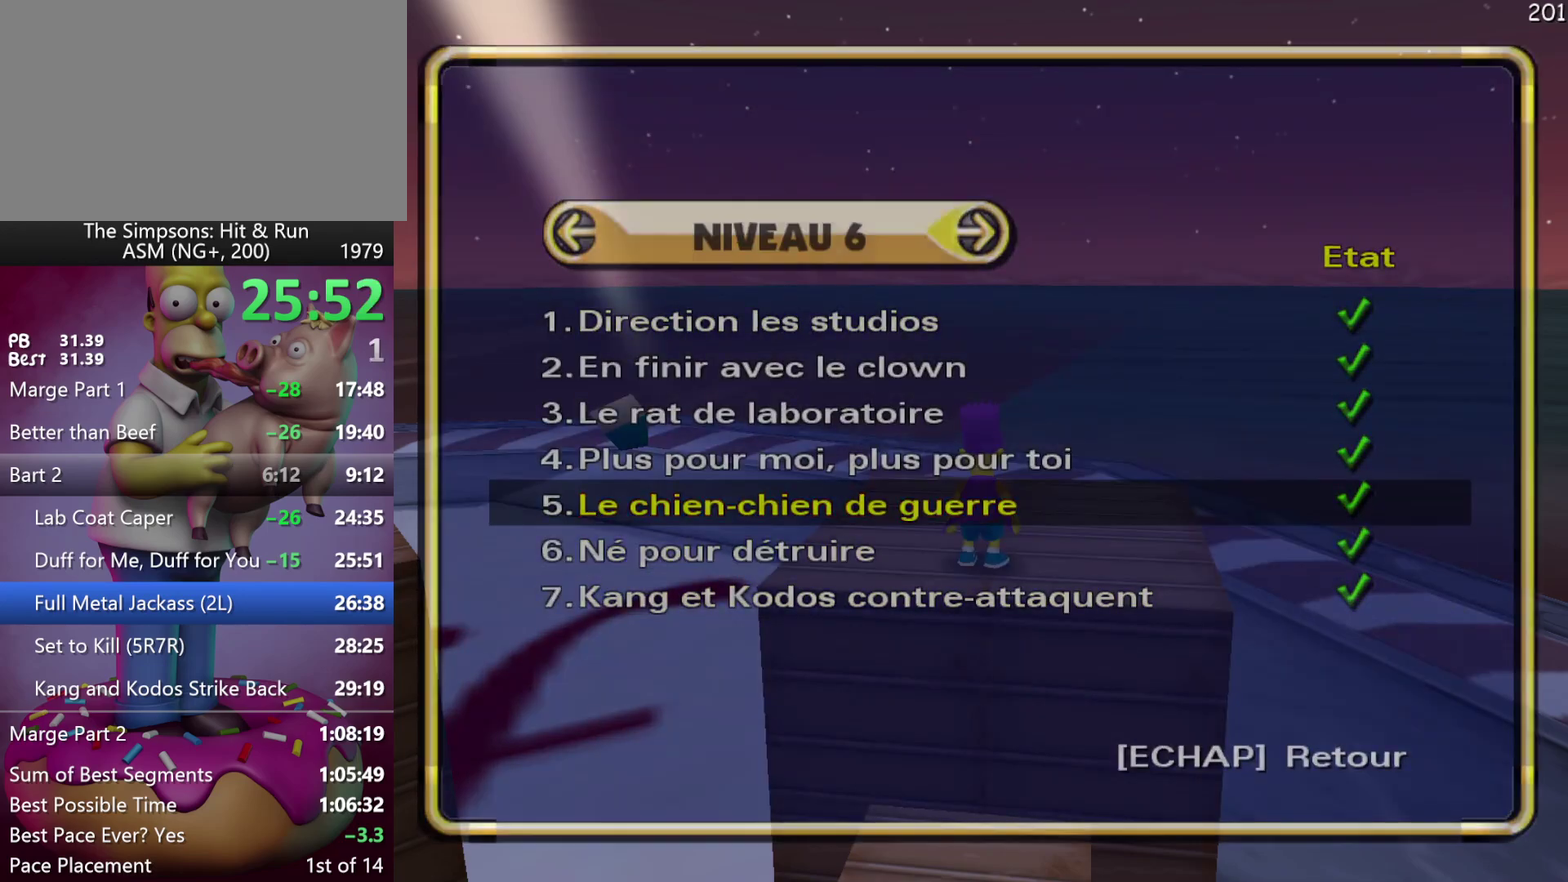
{"buttons": [], "left_stick": "up-left", "events": [[417, "left_stick", "up-left"]]}
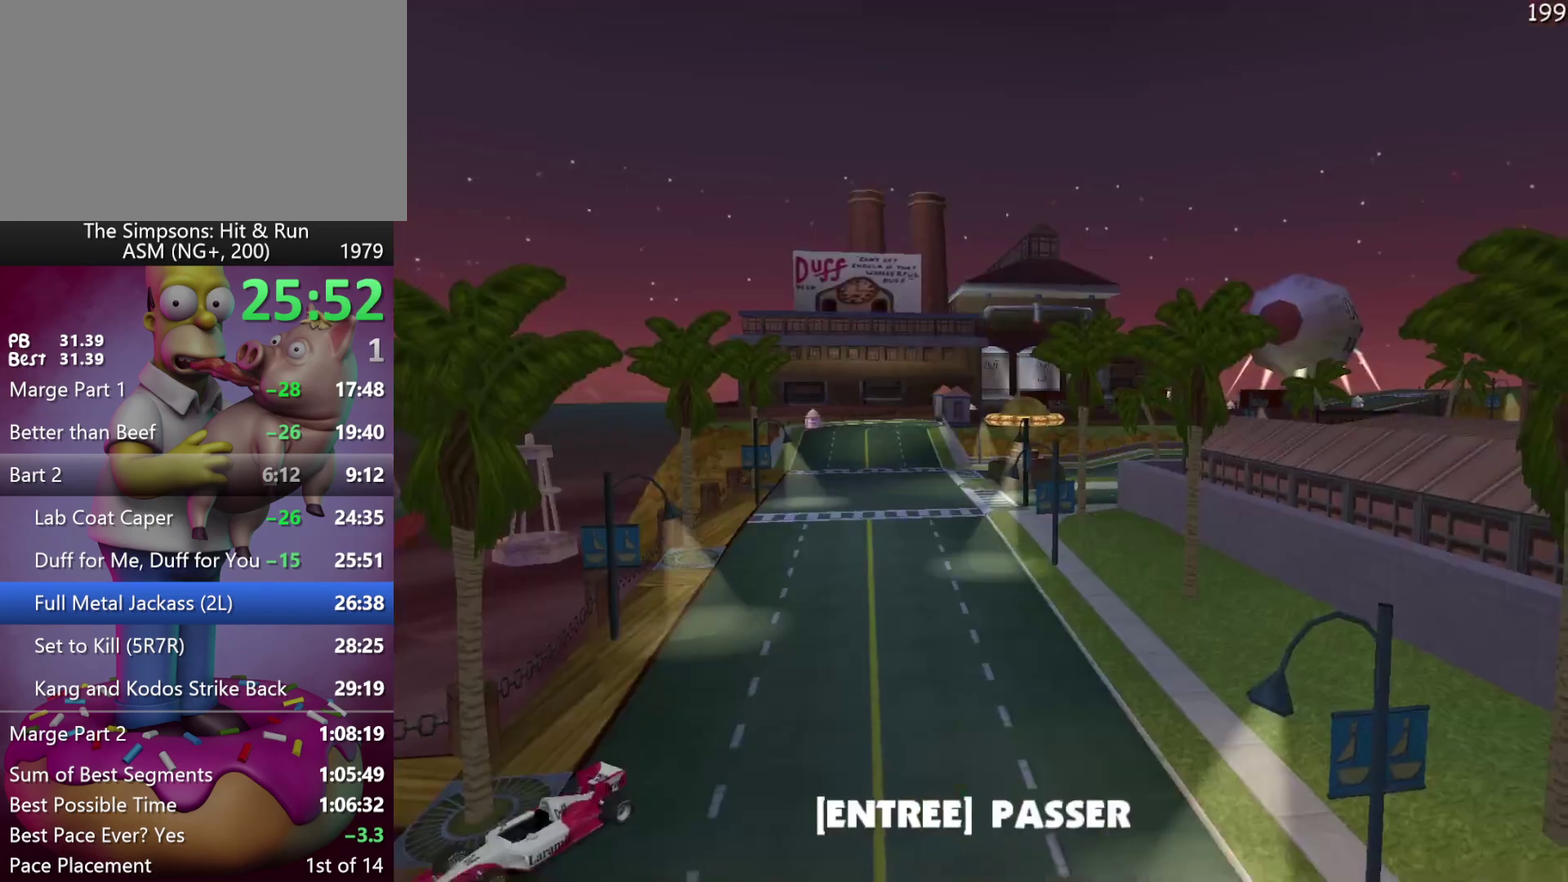
{"buttons": ["DPAD_UP"], "left_stick": "up-left", "events": [[133, "B", "down"], [250, "B", "up"], [467, "DPAD_UP", "down"]]}
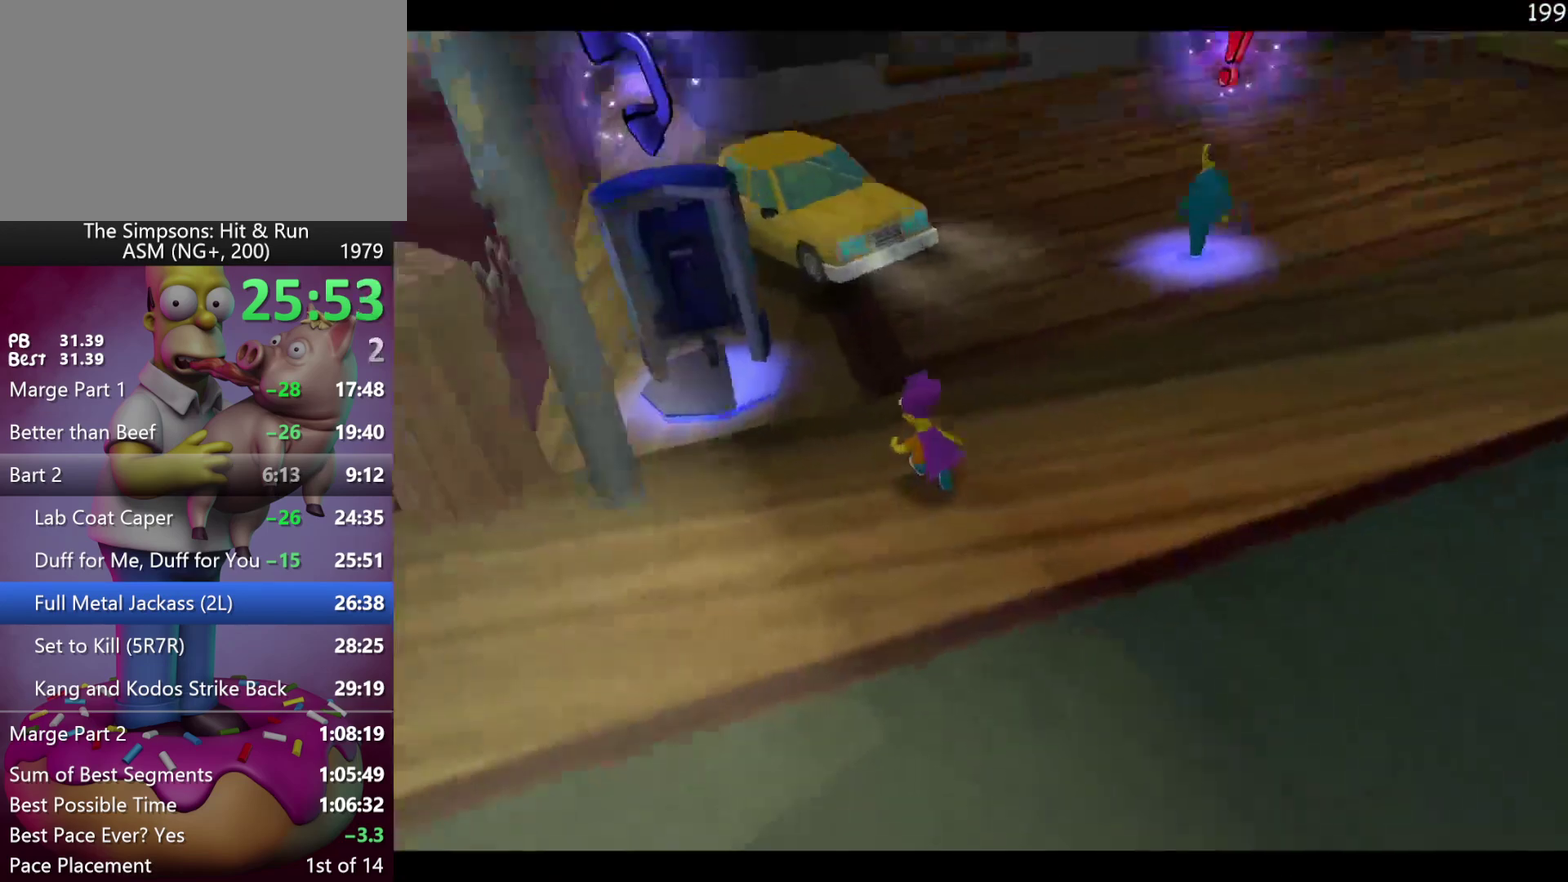
{"buttons": ["DPAD_UP"], "left_stick": "up-left", "events": []}
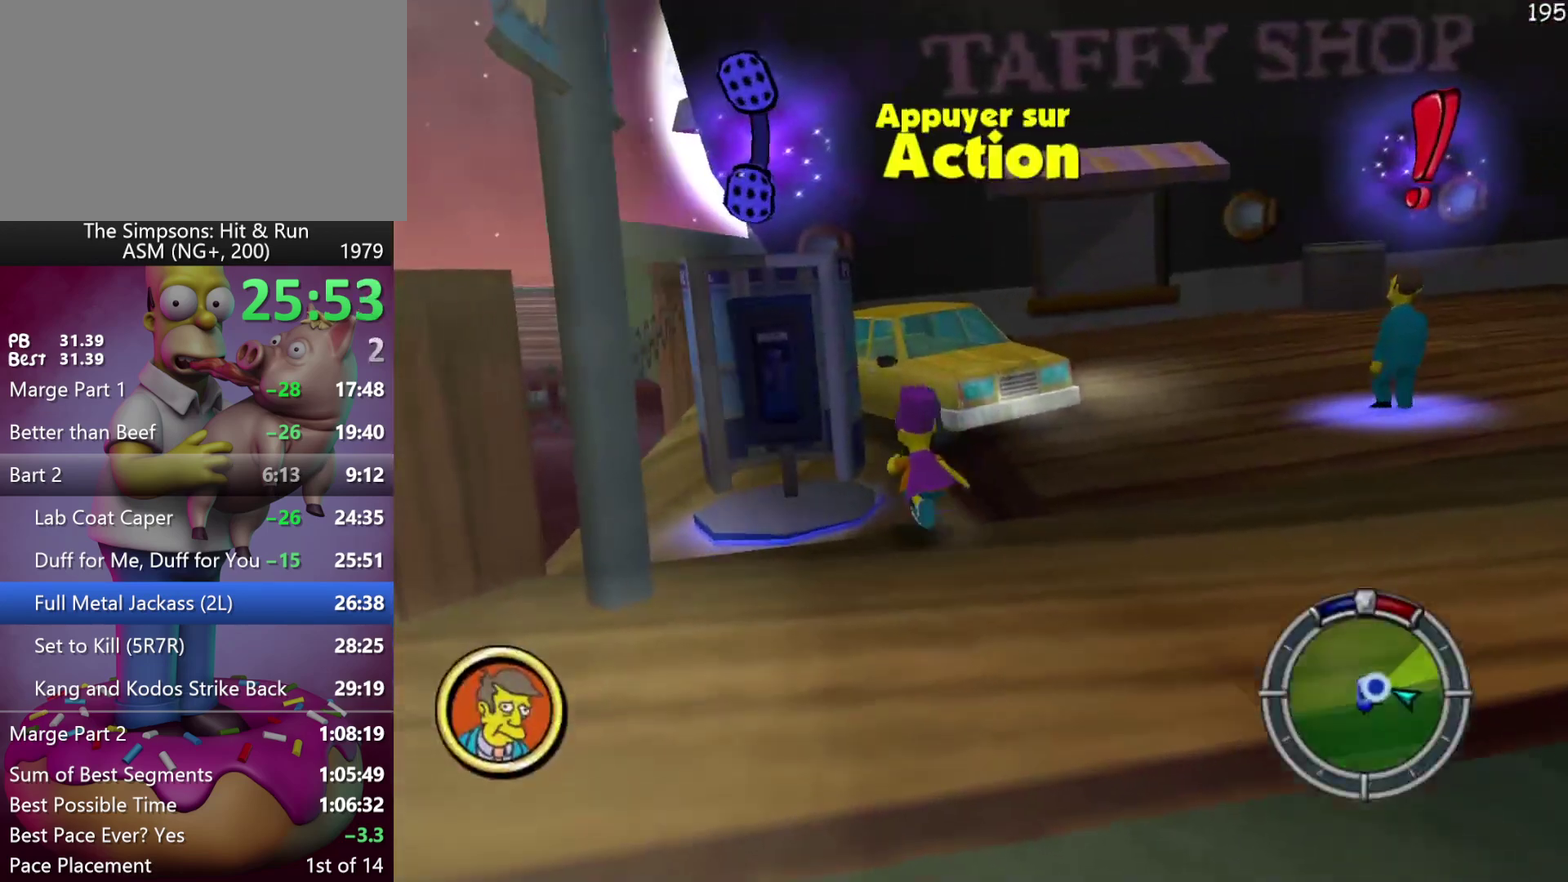
{"buttons": [], "left_stick": "center", "events": [[50, "left_stick", "up"], [183, "left_stick", "up-right"], [217, "DPAD_RIGHT", "down"], [267, "DPAD_UP", "up"], [383, "Y", "down"], [417, "DPAD_RIGHT", "up"], [417, "left_stick", "center"], [467, "Y", "up"]]}
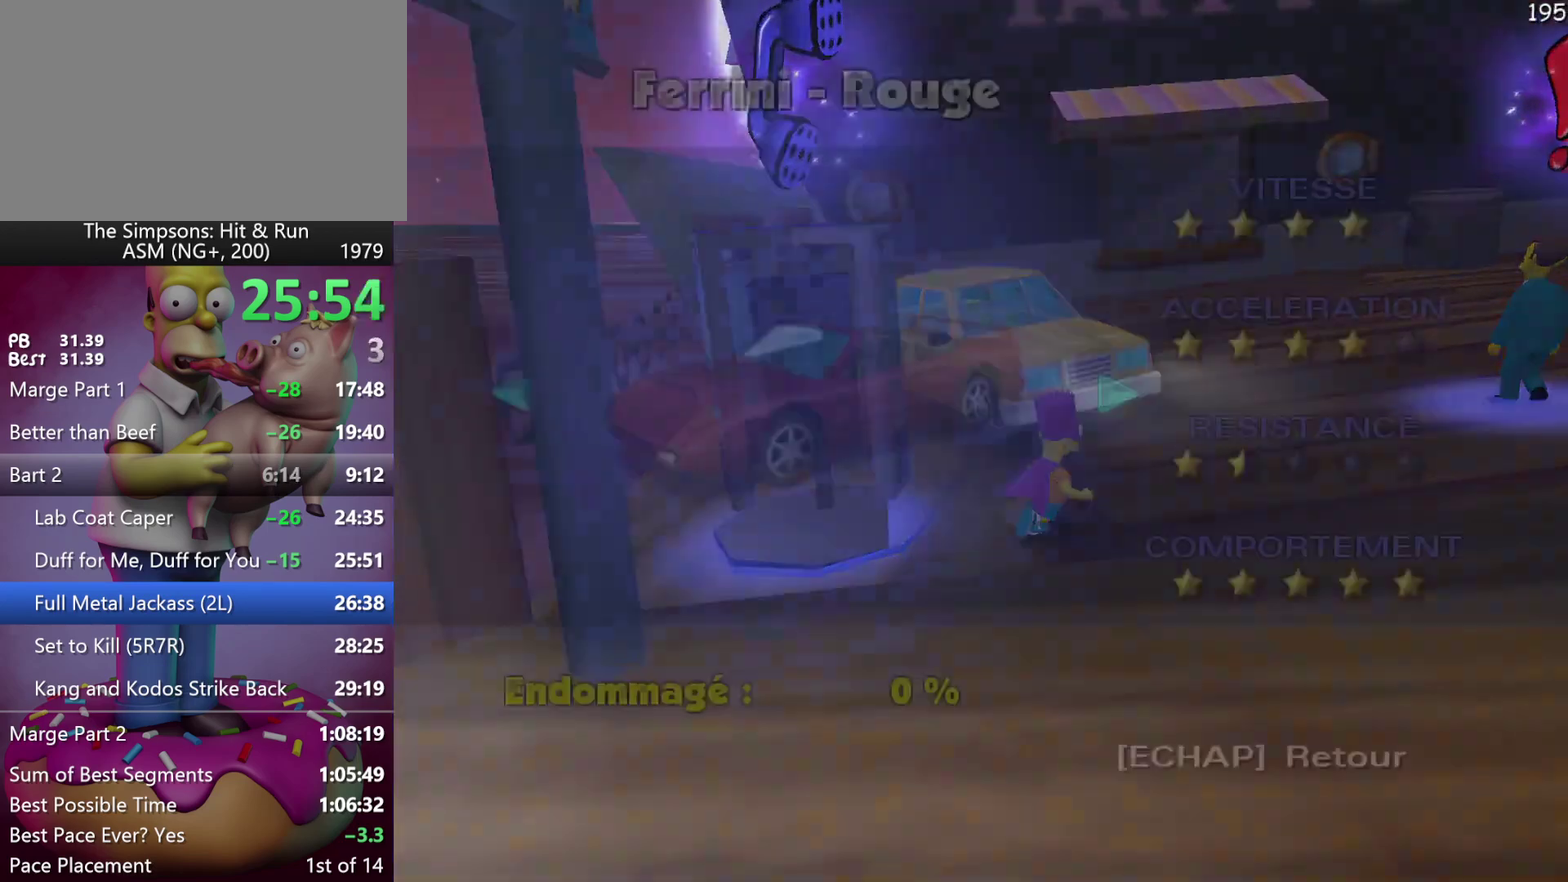
{"buttons": ["DPAD_RIGHT"], "left_stick": "center", "events": [[167, "DPAD_RIGHT", "down"], [167, "left_stick", "right"], [283, "DPAD_RIGHT", "up"], [283, "left_stick", "center"], [333, "DPAD_RIGHT", "down"], [350, "left_stick", "right"], [467, "left_stick", "center"]]}
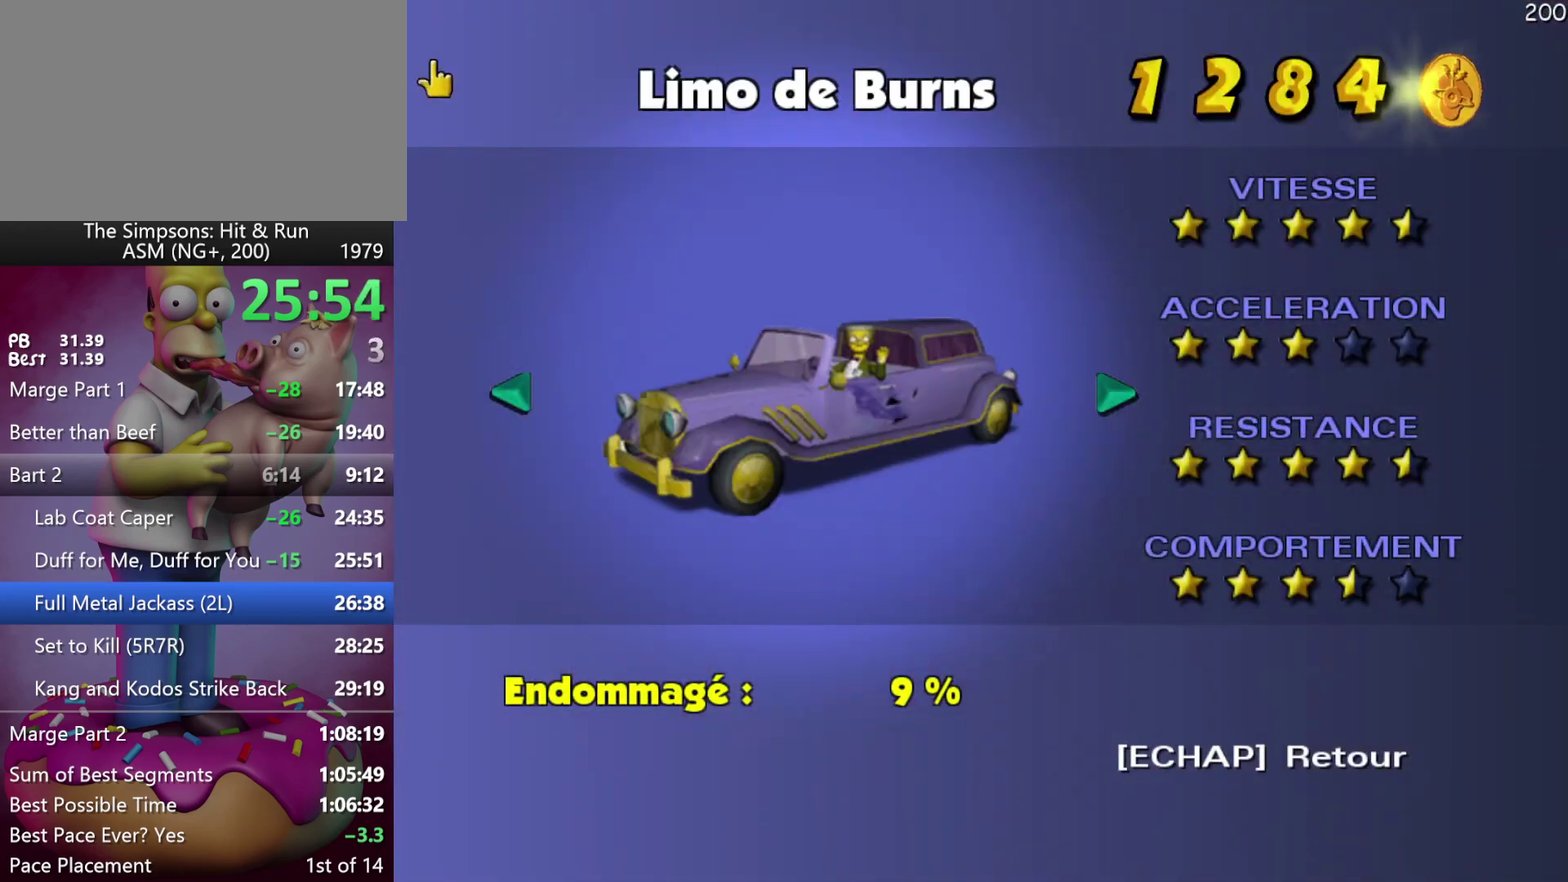
{"buttons": ["R1"], "left_stick": "center", "events": [[50, "left_stick", "right"], [150, "DPAD_RIGHT", "up"], [150, "left_stick", "center"], [200, "DPAD_RIGHT", "down"], [217, "left_stick", "right"], [267, "R1", "down"], [350, "DPAD_RIGHT", "up"], [350, "left_stick", "center"]]}
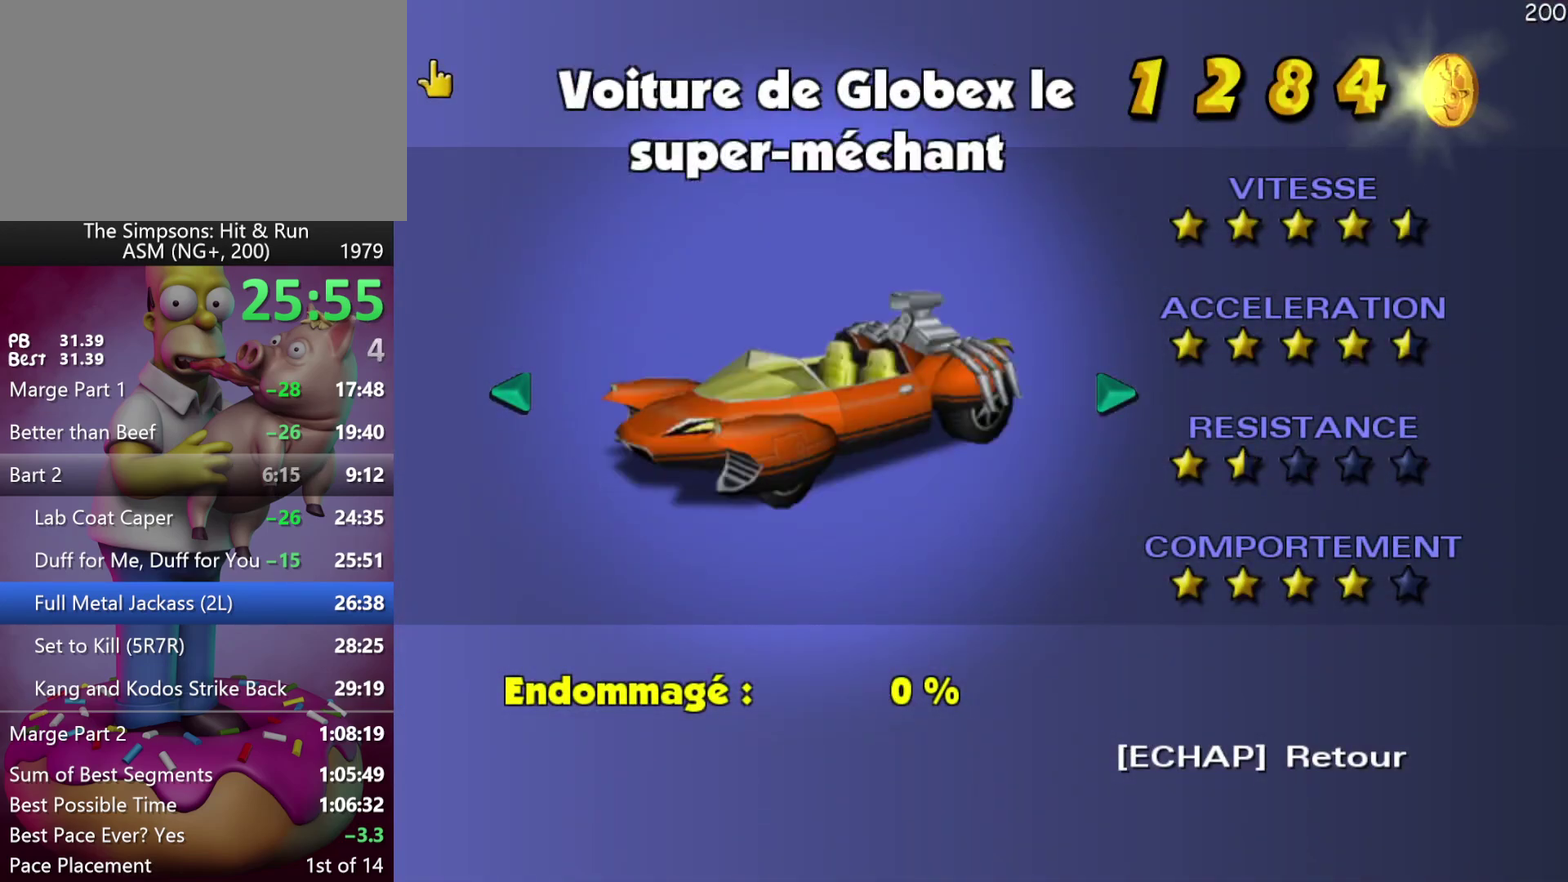
{"buttons": ["R1"], "left_stick": "up-right", "events": [[117, "B", "down"], [267, "B", "up"], [483, "left_stick", "up-right"]]}
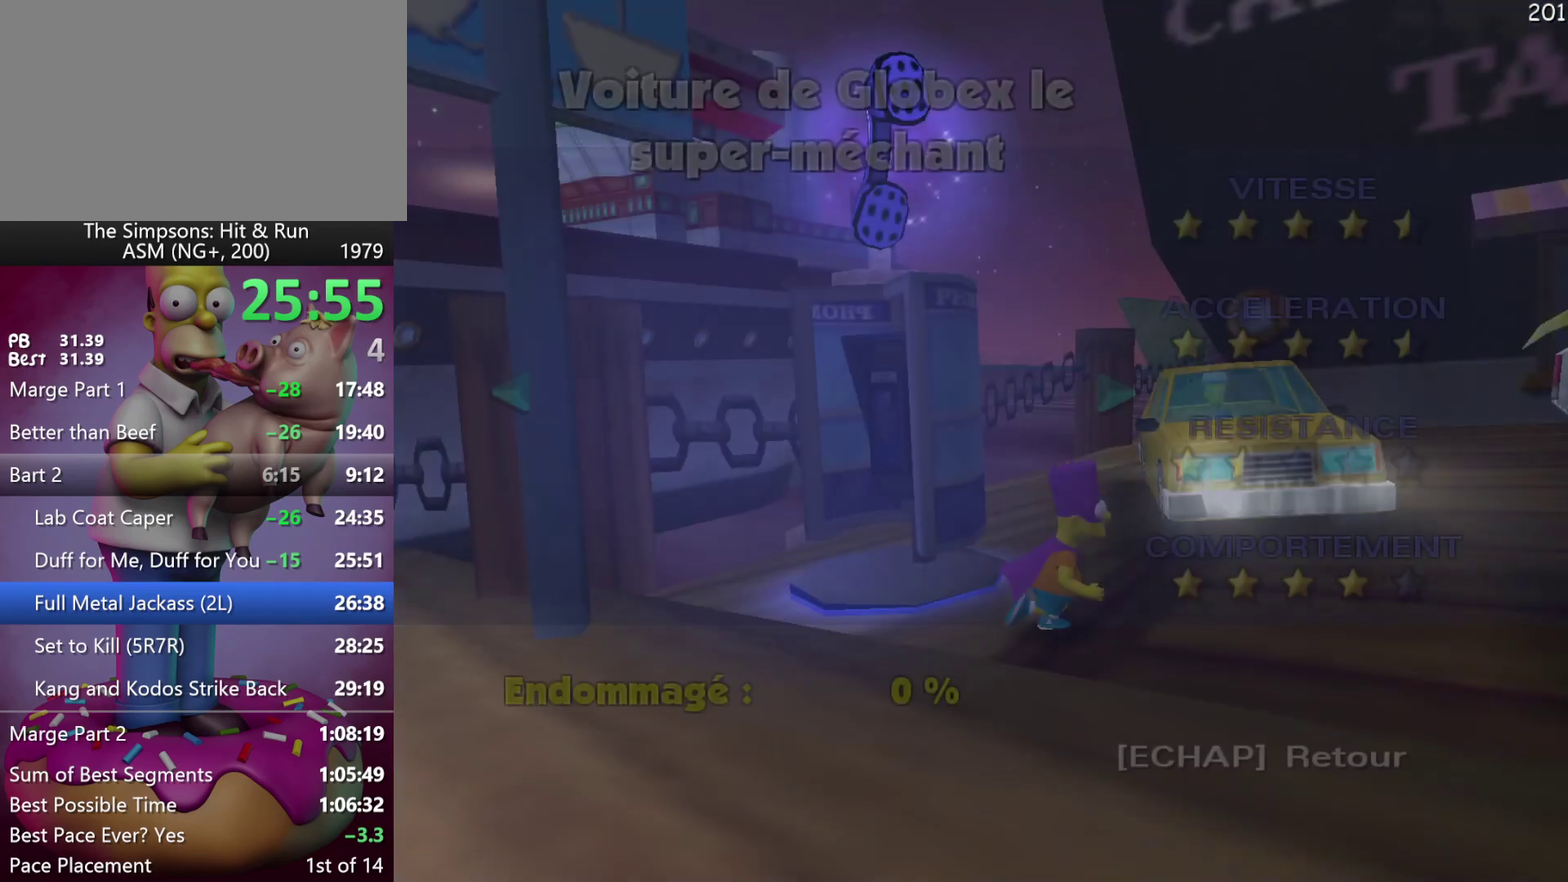
{"buttons": ["R2", "DPAD_UP", "DPAD_RIGHT"], "left_stick": "down-right", "events": [[17, "DPAD_RIGHT", "down"], [217, "R1", "up"], [233, "R2", "down"], [417, "left_stick", "right"], [467, "DPAD_UP", "down"], [483, "left_stick", "down-right"]]}
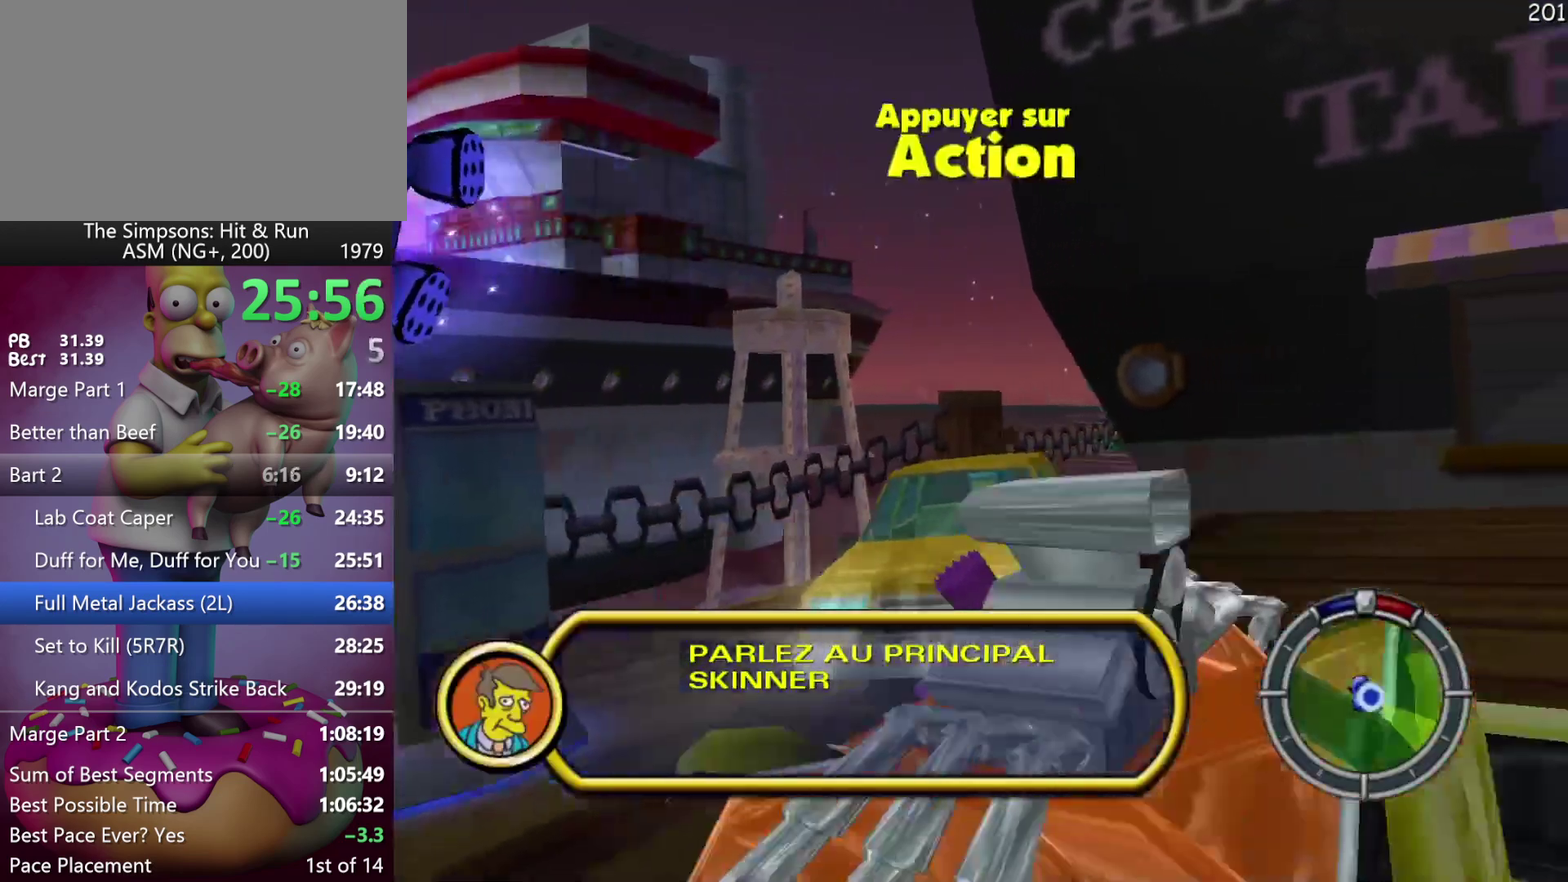
{"buttons": ["Y", "R2"], "left_stick": "center", "events": [[33, "DPAD_RIGHT", "up"], [133, "left_stick", "down"], [300, "DPAD_UP", "up"], [400, "Y", "down"], [483, "left_stick", "center"]]}
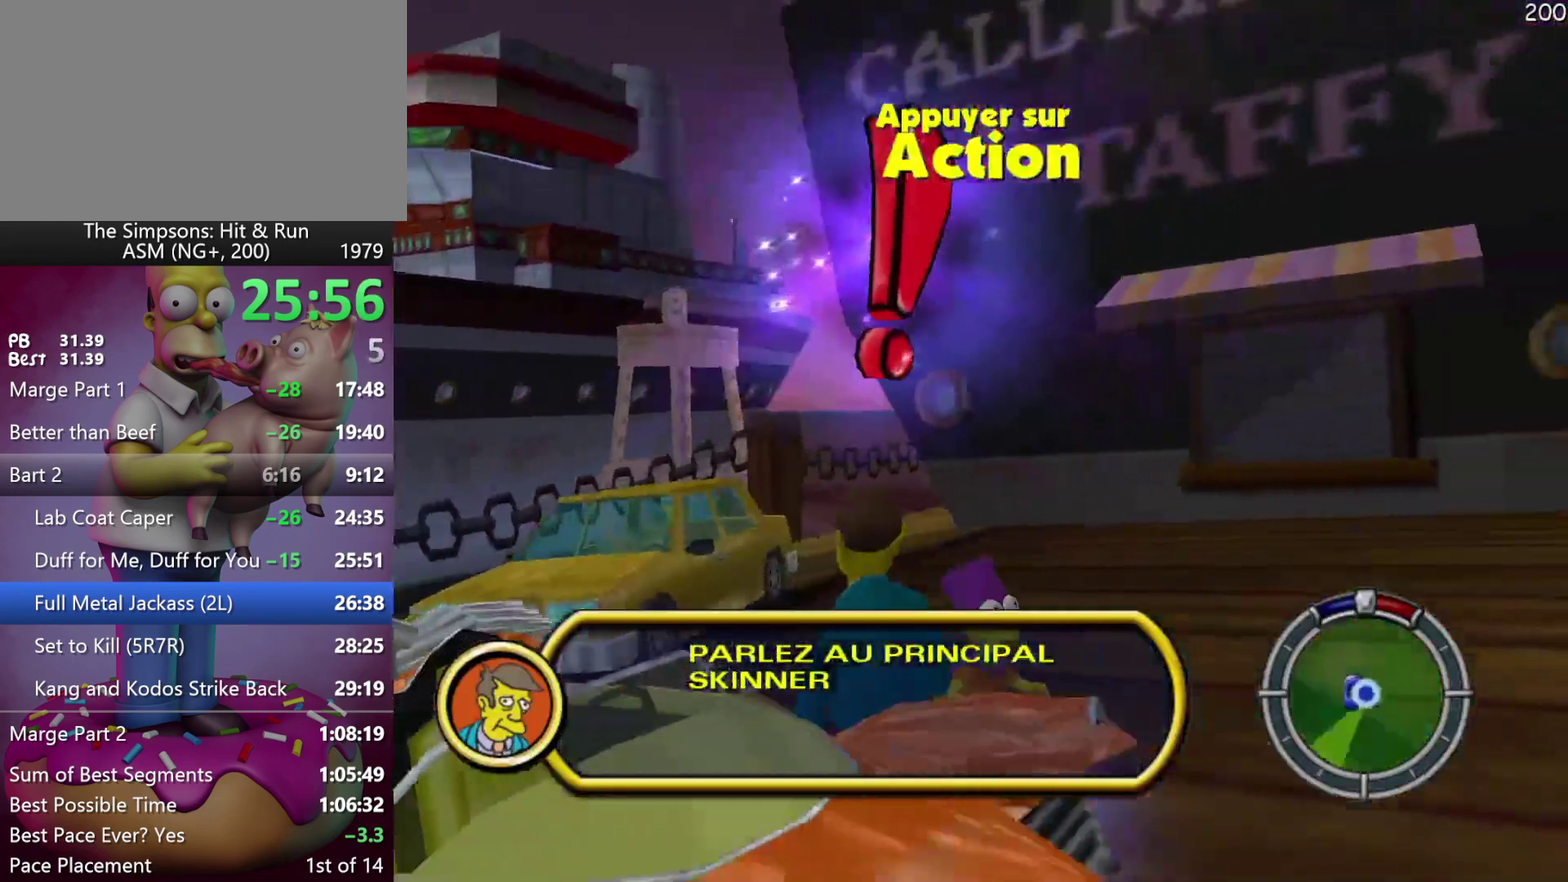
{"buttons": [], "left_stick": "center", "events": [[17, "R2", "up"], [50, "Y", "up"], [117, "Y", "down"], [267, "Y", "up"]]}
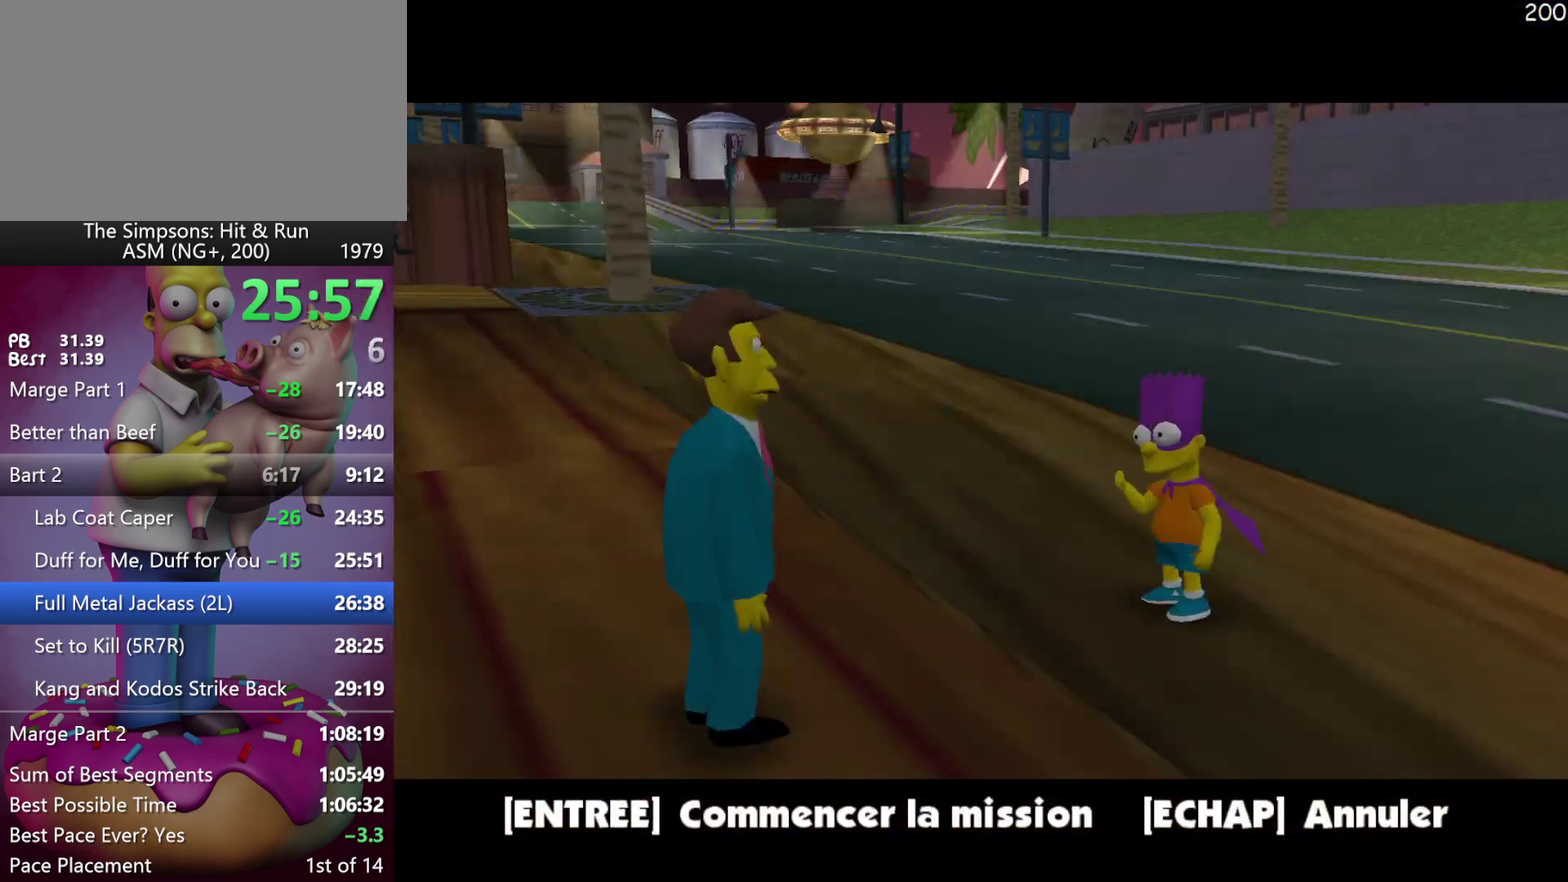
{"buttons": [], "left_stick": "center", "events": [[183, "B", "down"], [250, "B", "up"]]}
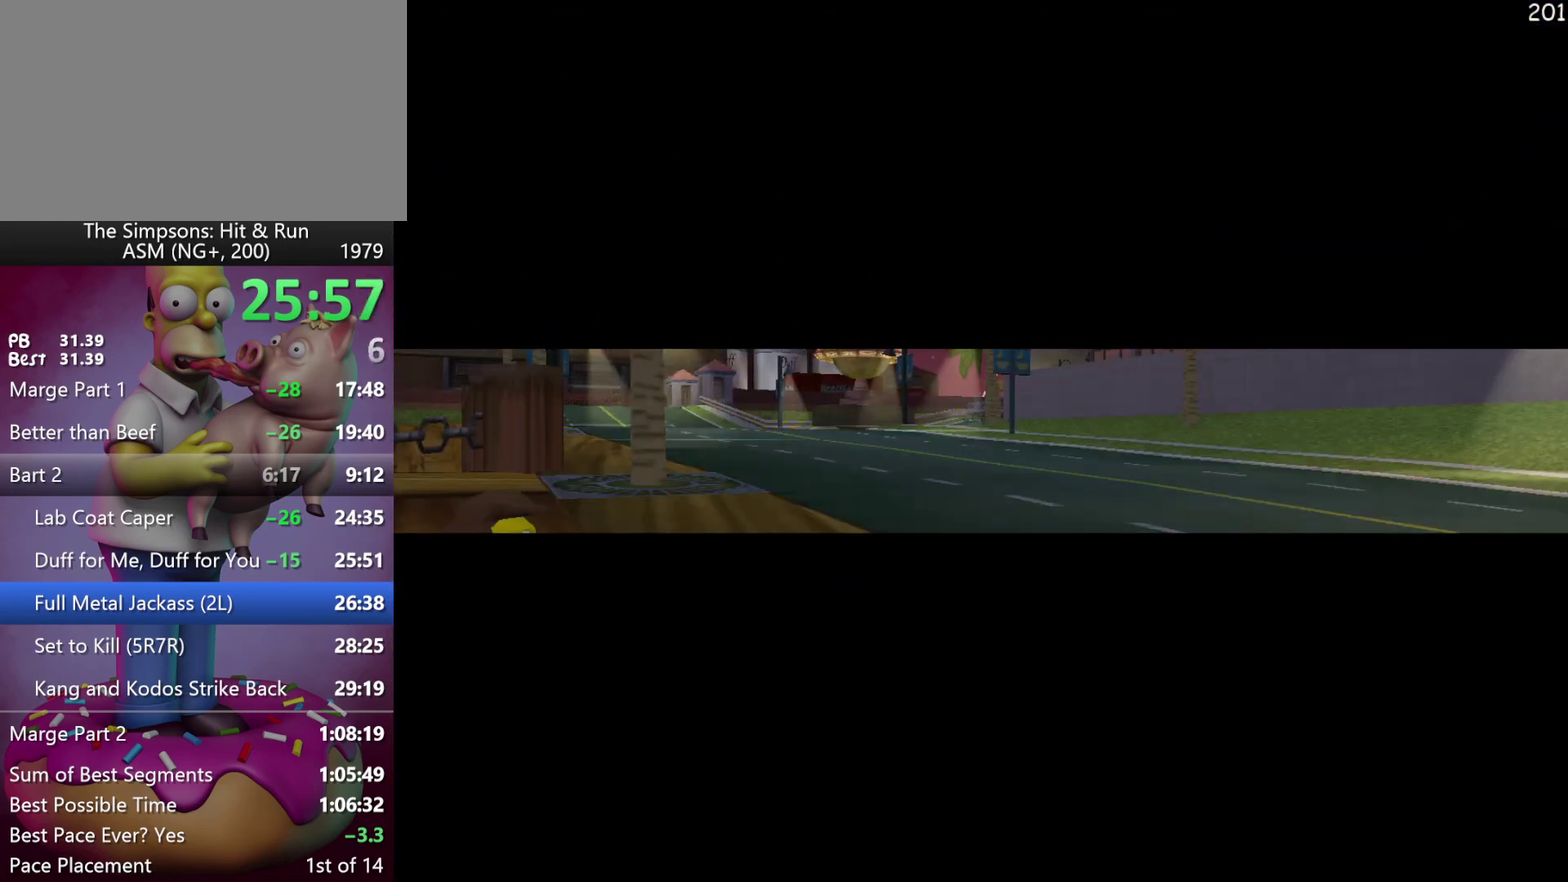
{"buttons": ["B"], "left_stick": "center", "events": [[333, "B", "down"], [417, "B", "up"], [483, "B", "down"]]}
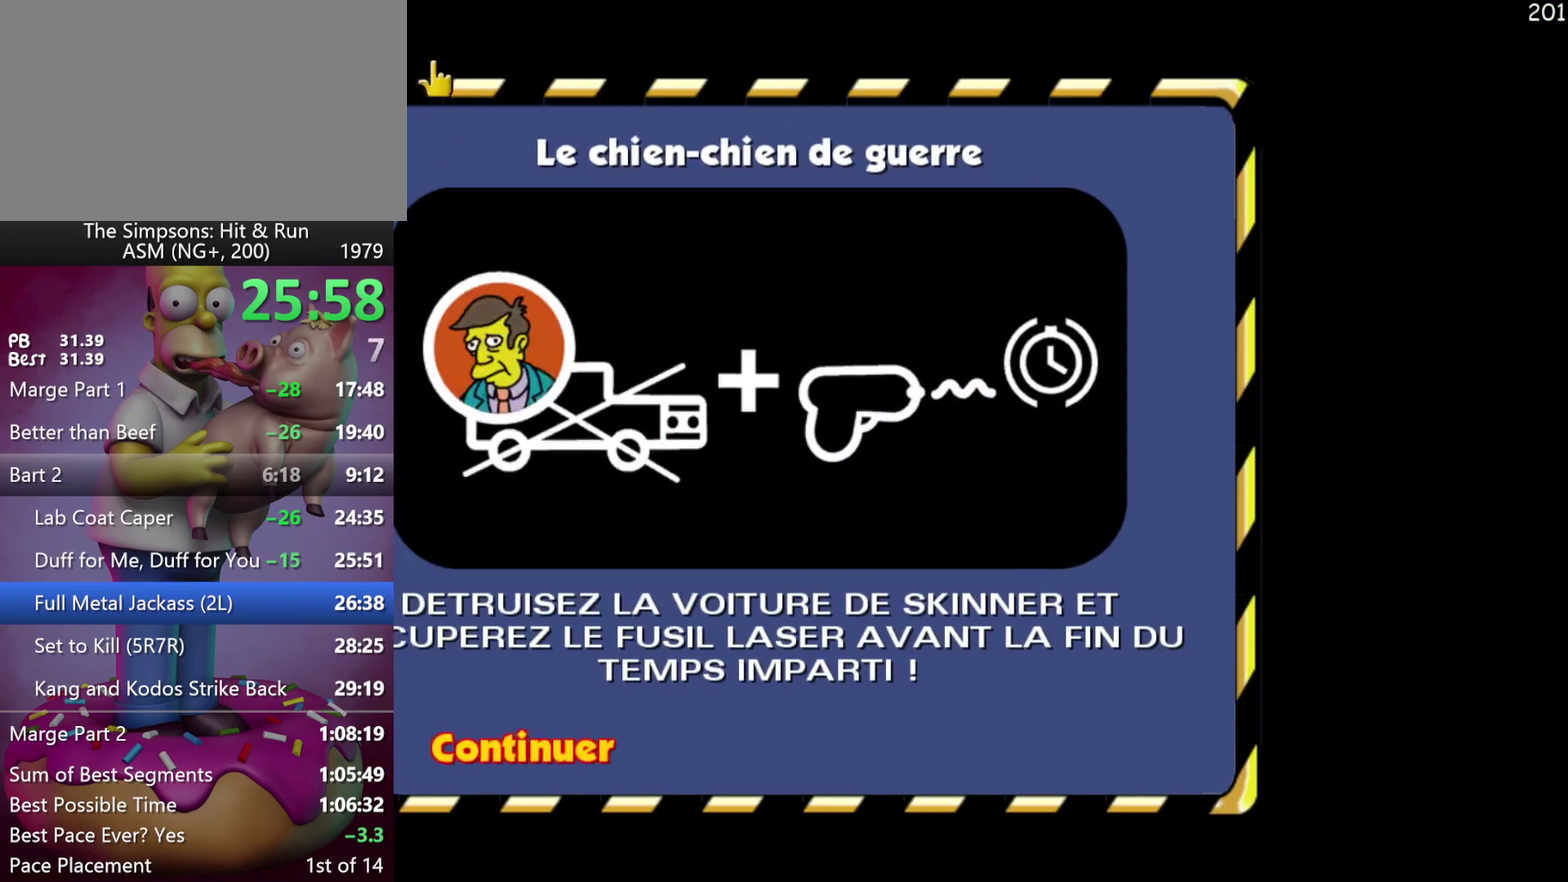
{"buttons": [], "left_stick": "center", "events": [[100, "B", "up"]]}
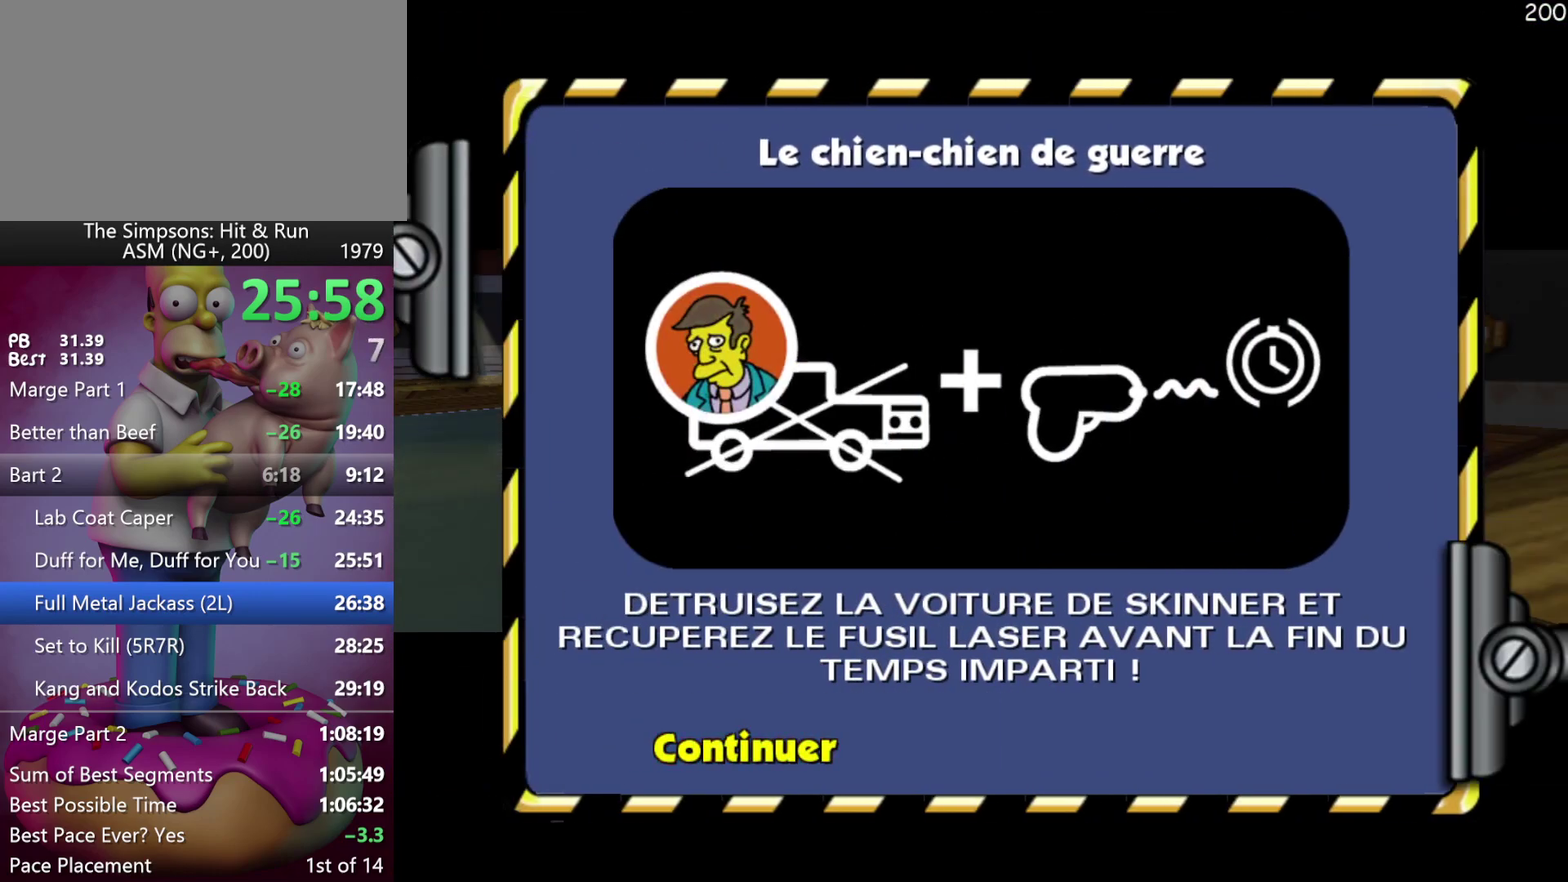
{"buttons": [], "left_stick": "center", "events": []}
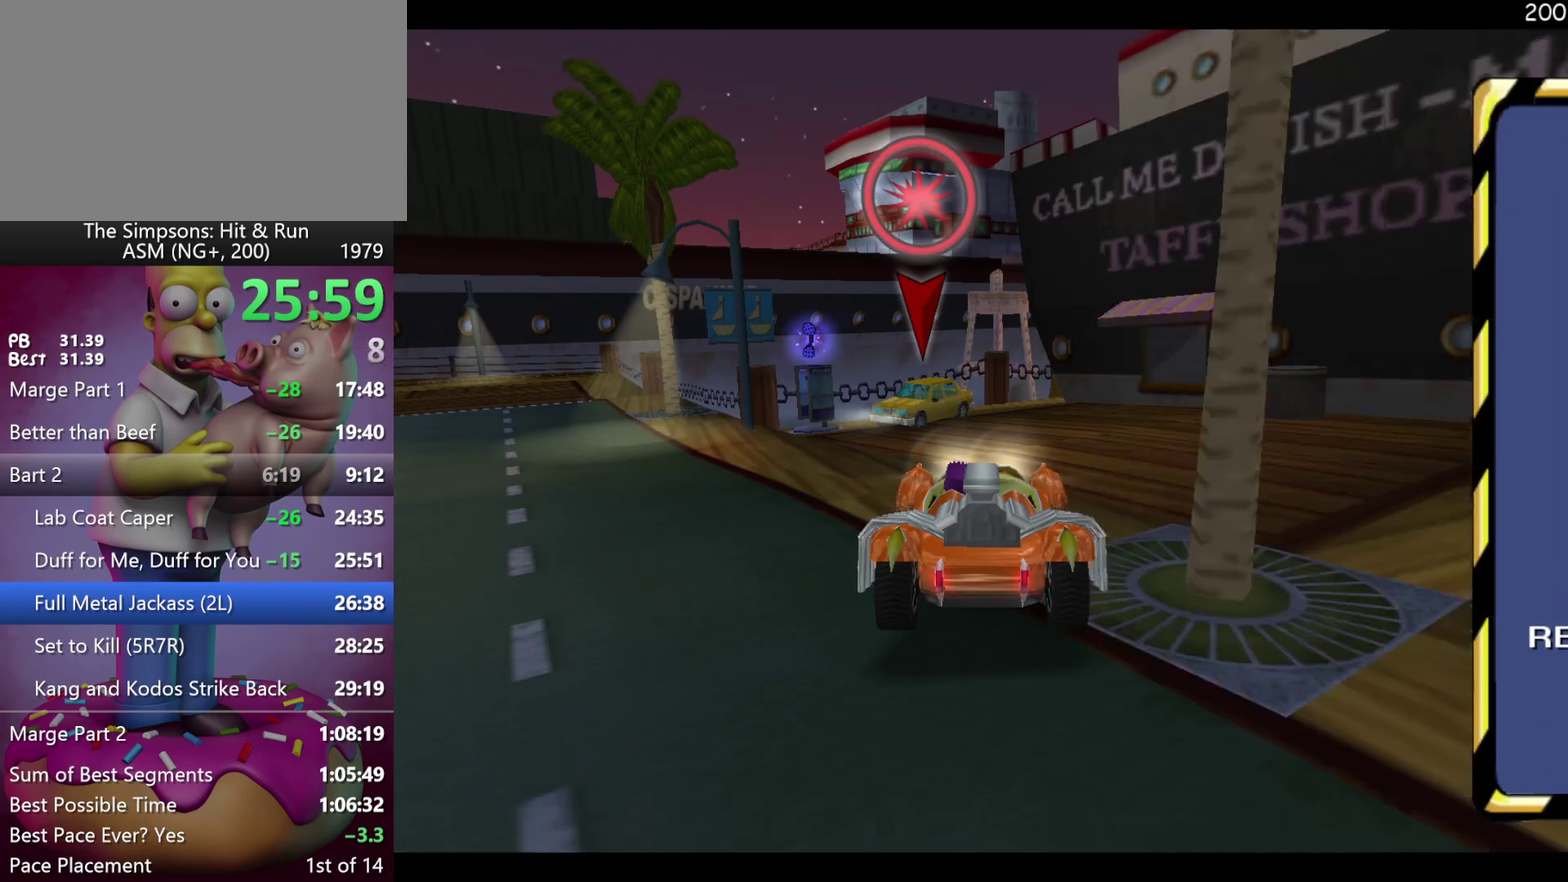
{"buttons": [], "left_stick": "center", "events": []}
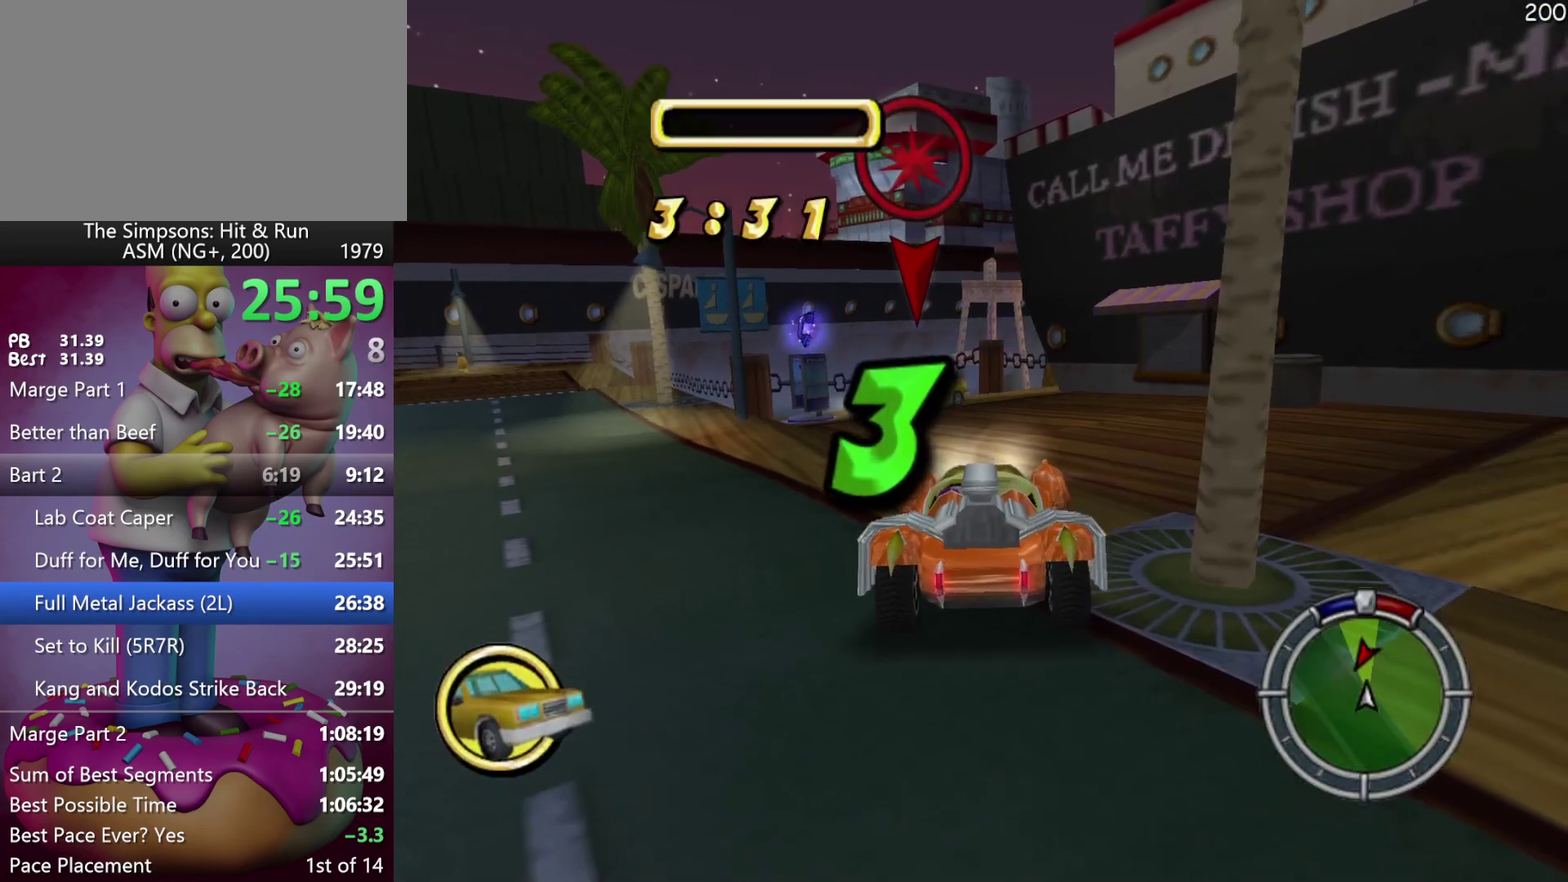
{"buttons": [], "left_stick": "center", "events": []}
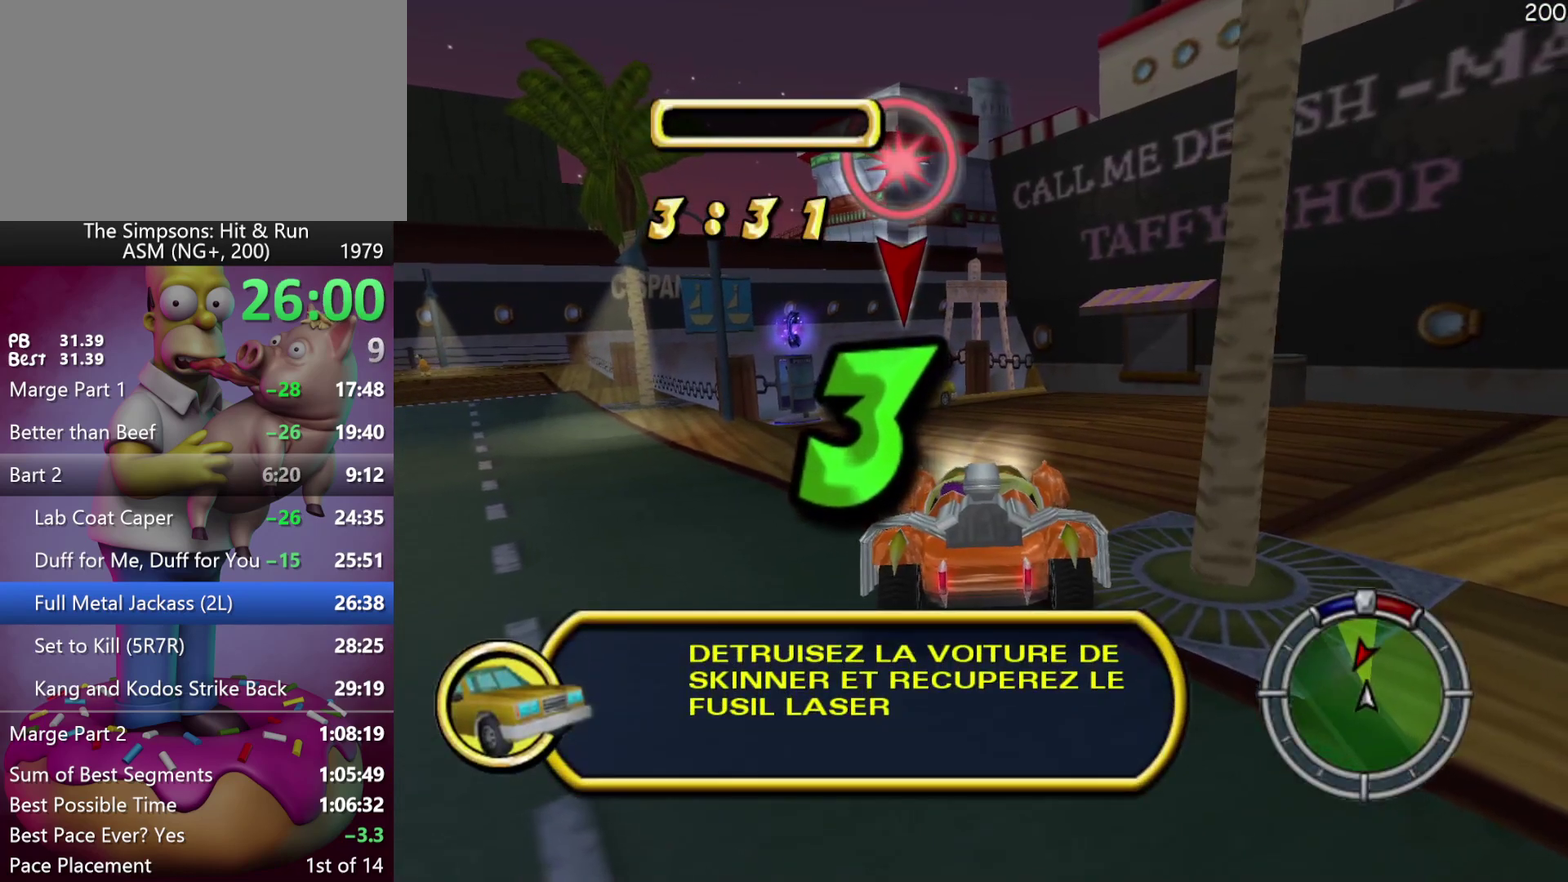
{"buttons": ["R2"], "left_stick": "center", "events": [[350, "R2", "down"]]}
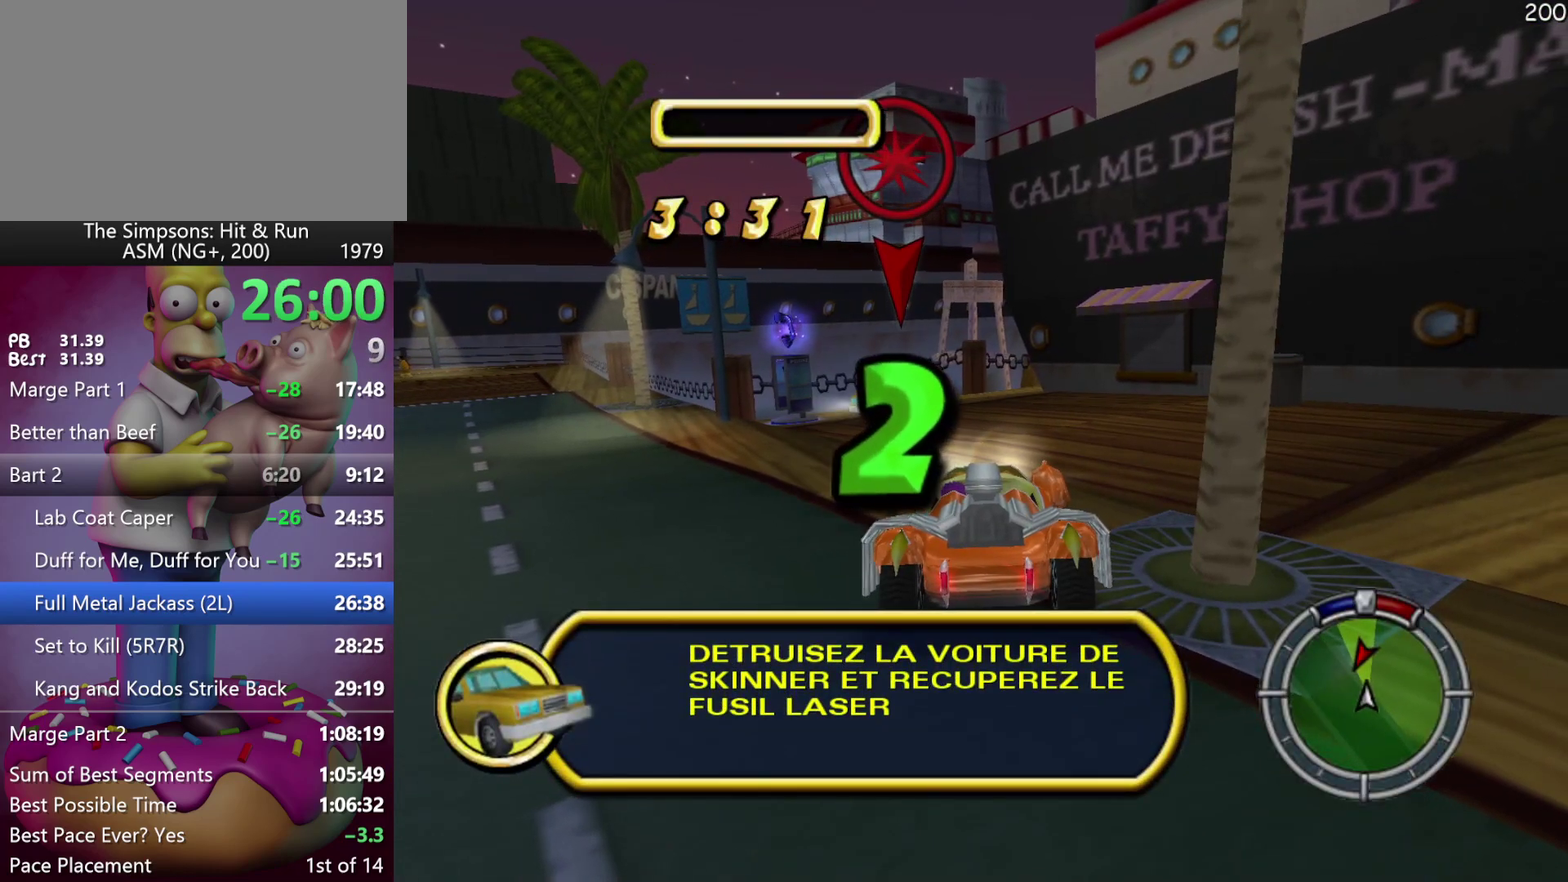
{"buttons": ["R2"], "left_stick": "center", "events": []}
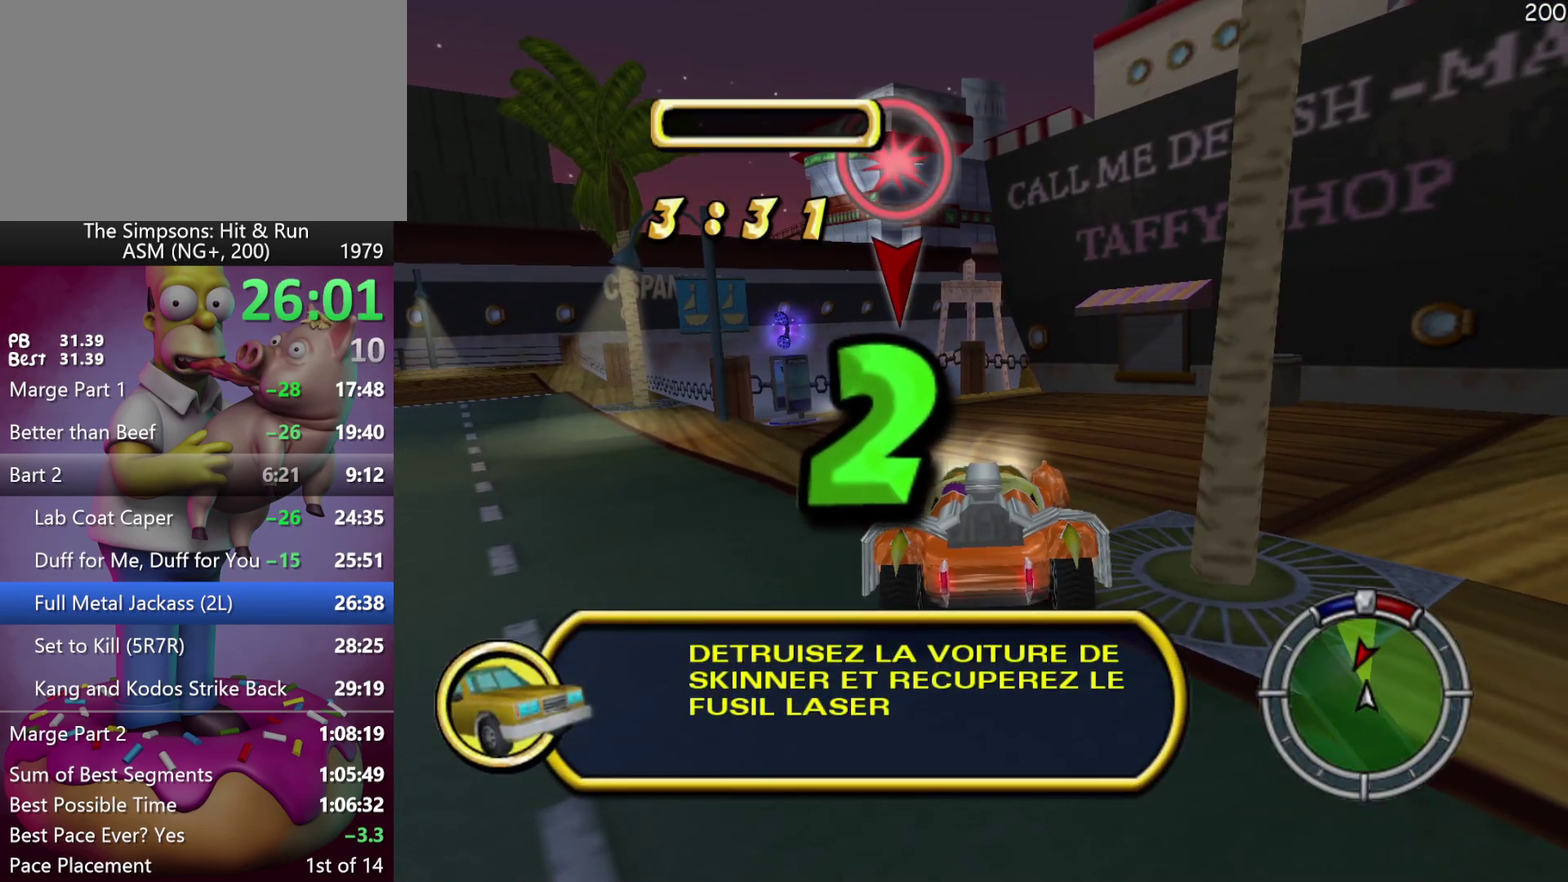
{"buttons": ["R2"], "left_stick": "center", "events": []}
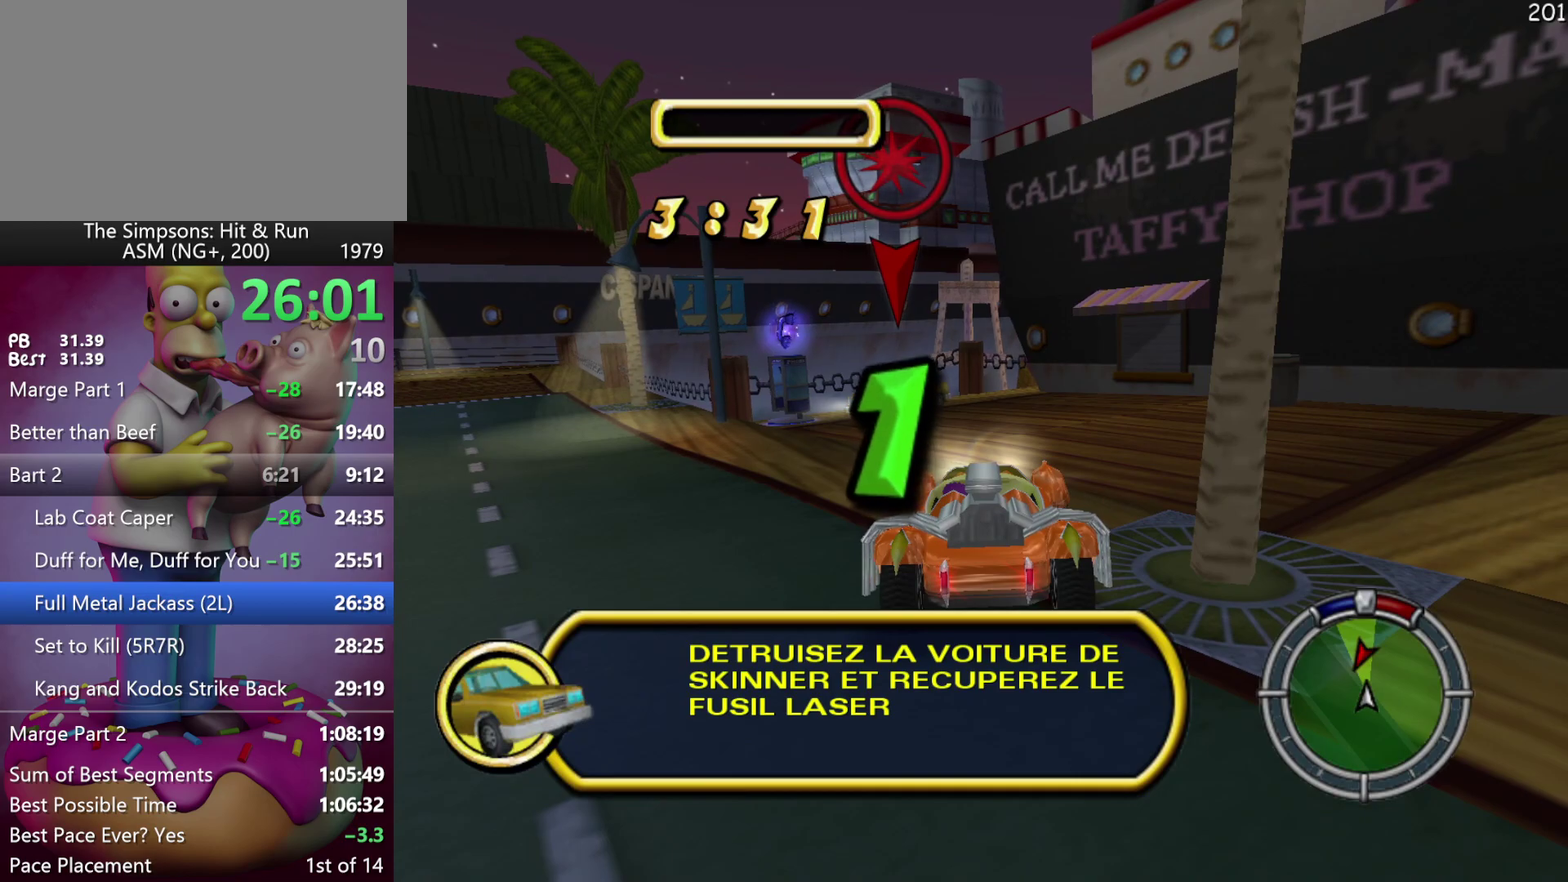
{"buttons": ["R2"], "left_stick": "center", "events": []}
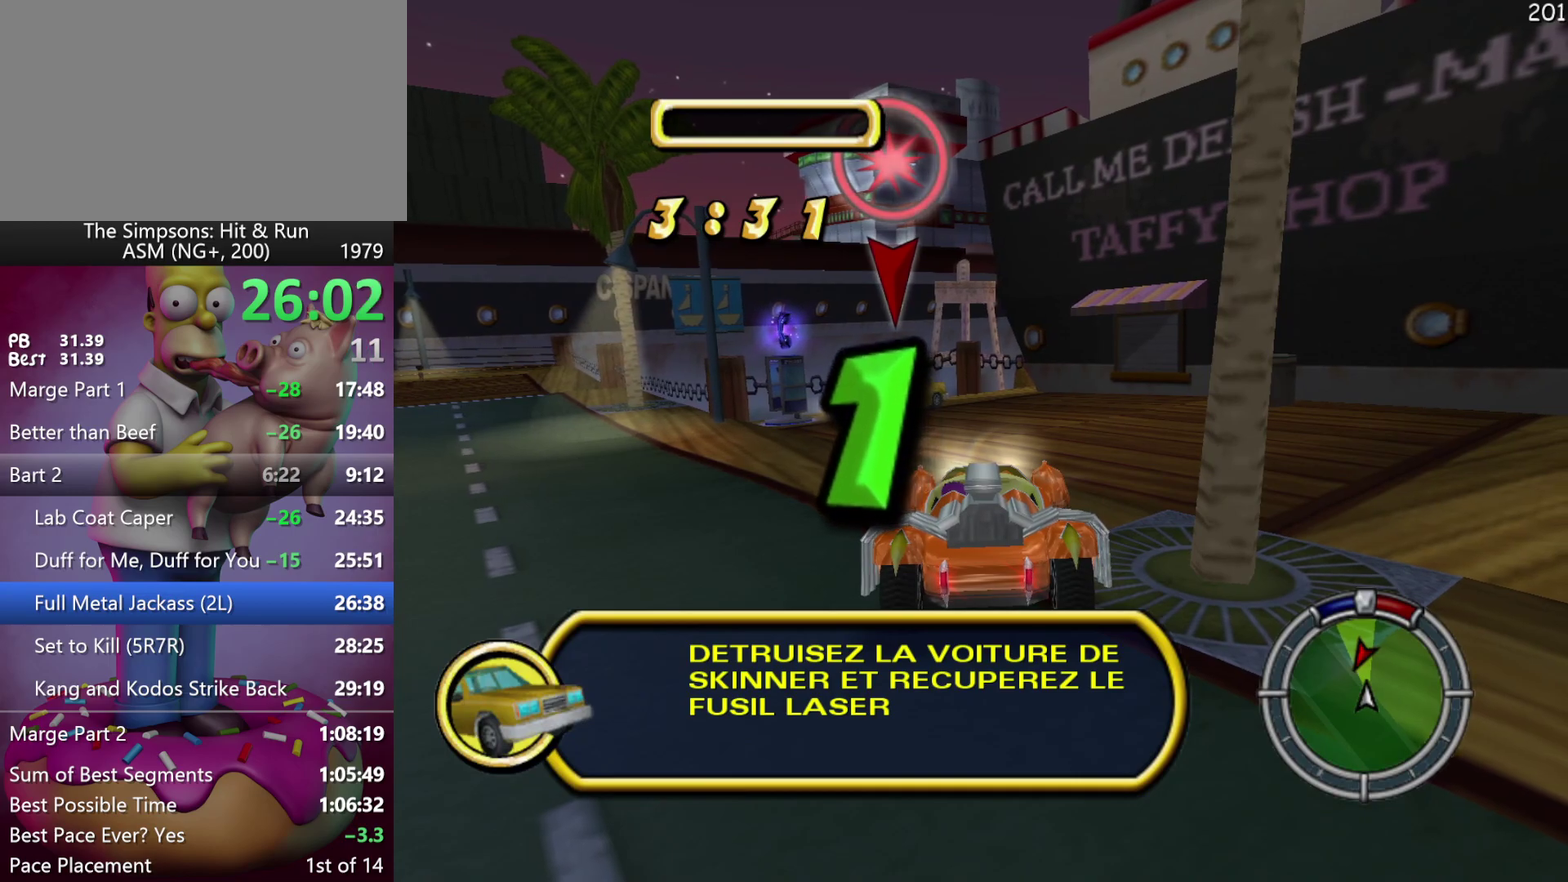
{"buttons": ["R2"], "left_stick": "center", "events": []}
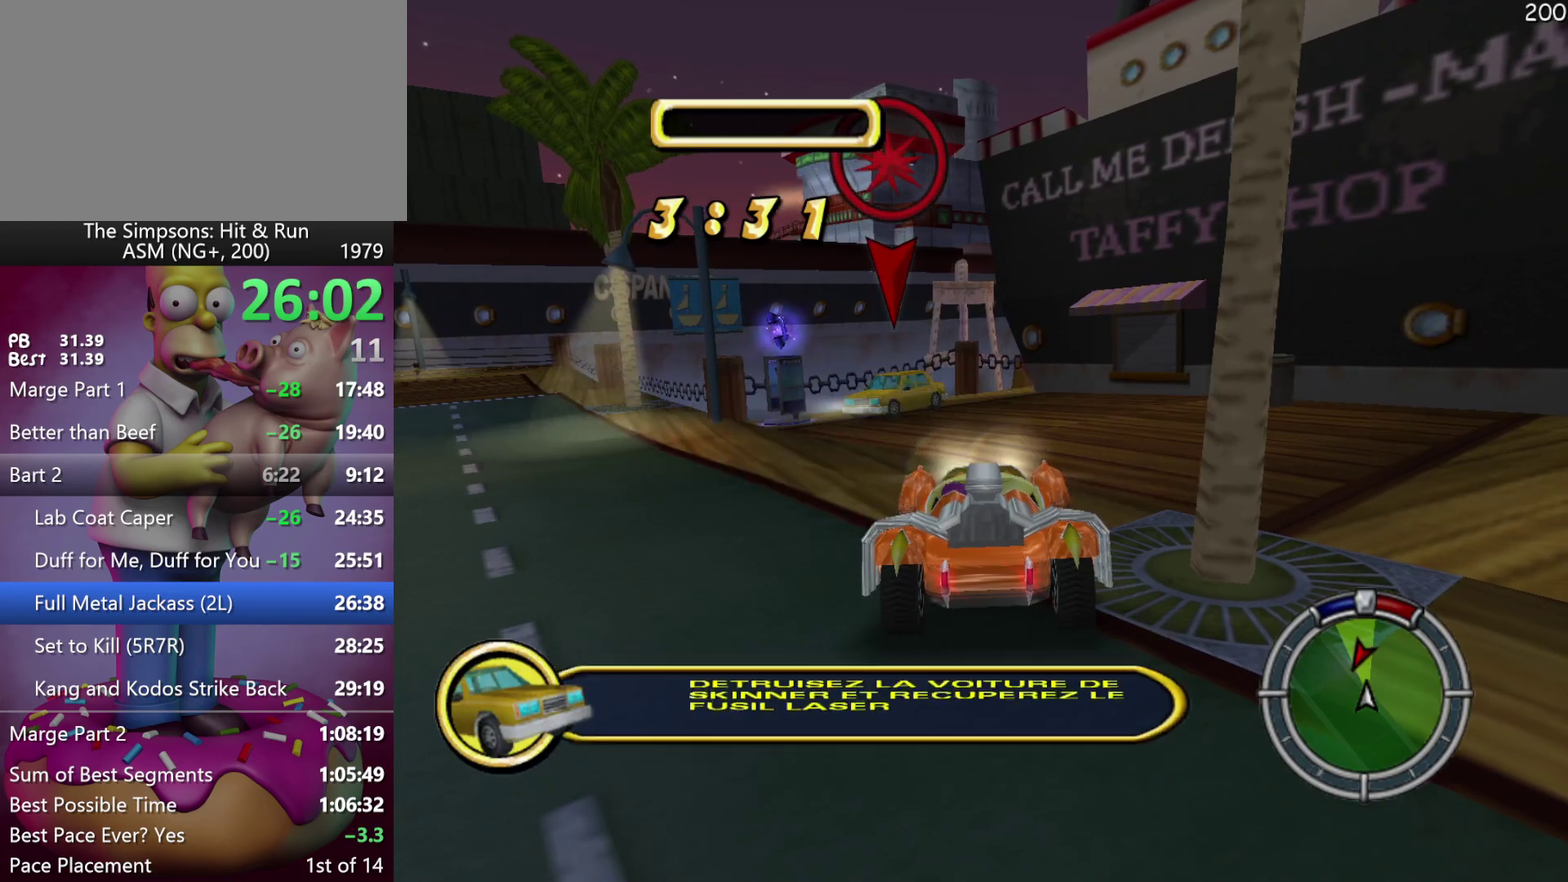
{"buttons": ["R2"], "left_stick": "left", "events": [[117, "X", "down"], [233, "X", "up"], [317, "left_stick", "left"]]}
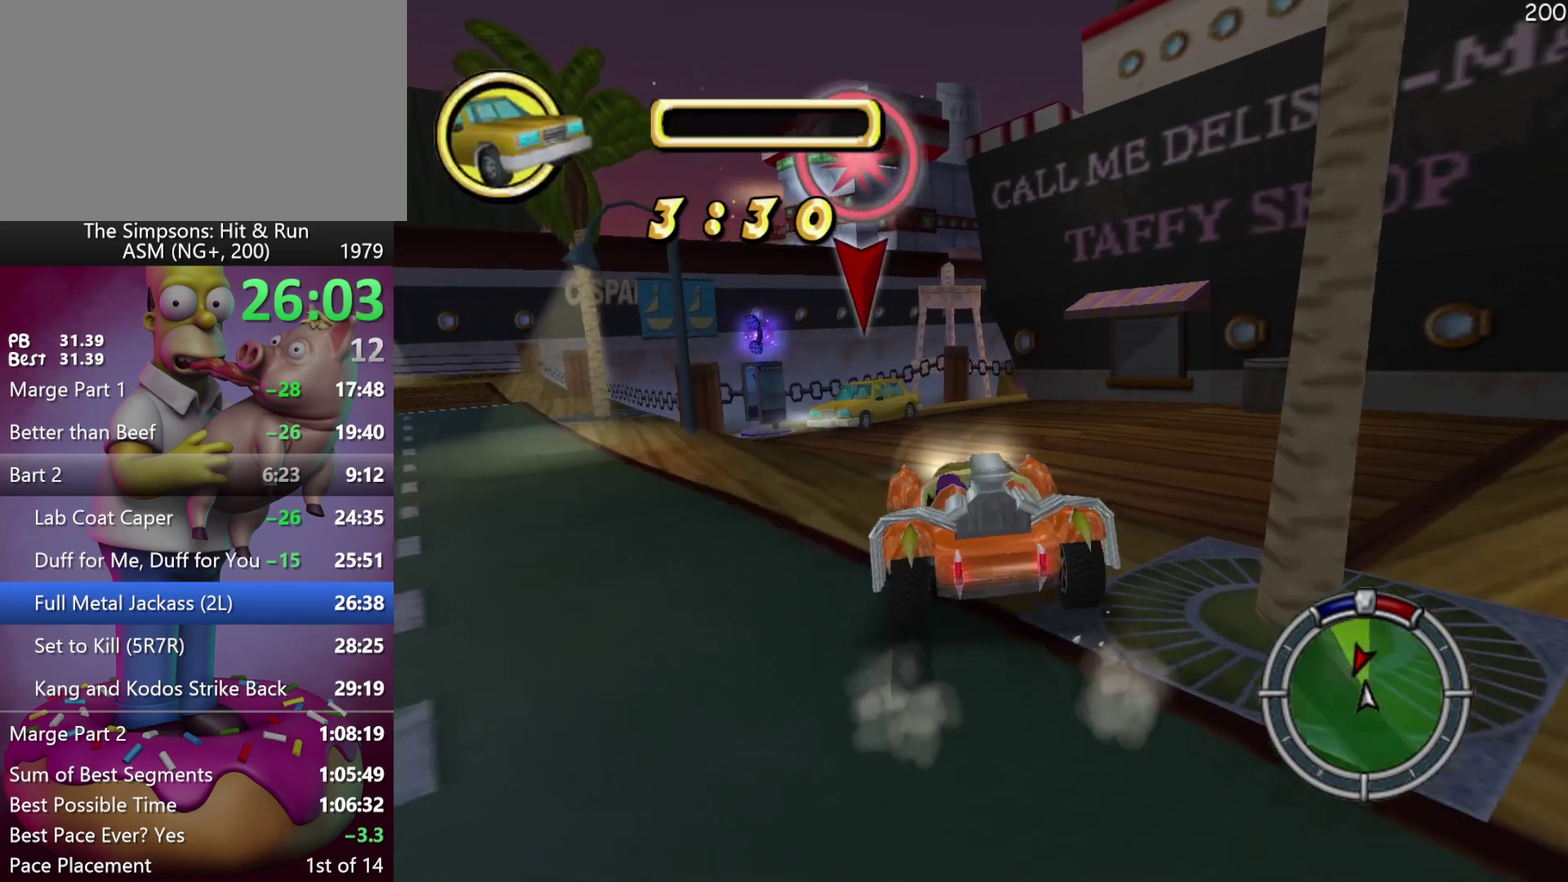
{"buttons": ["R2"], "left_stick": "center", "events": [[83, "left_stick", "center"]]}
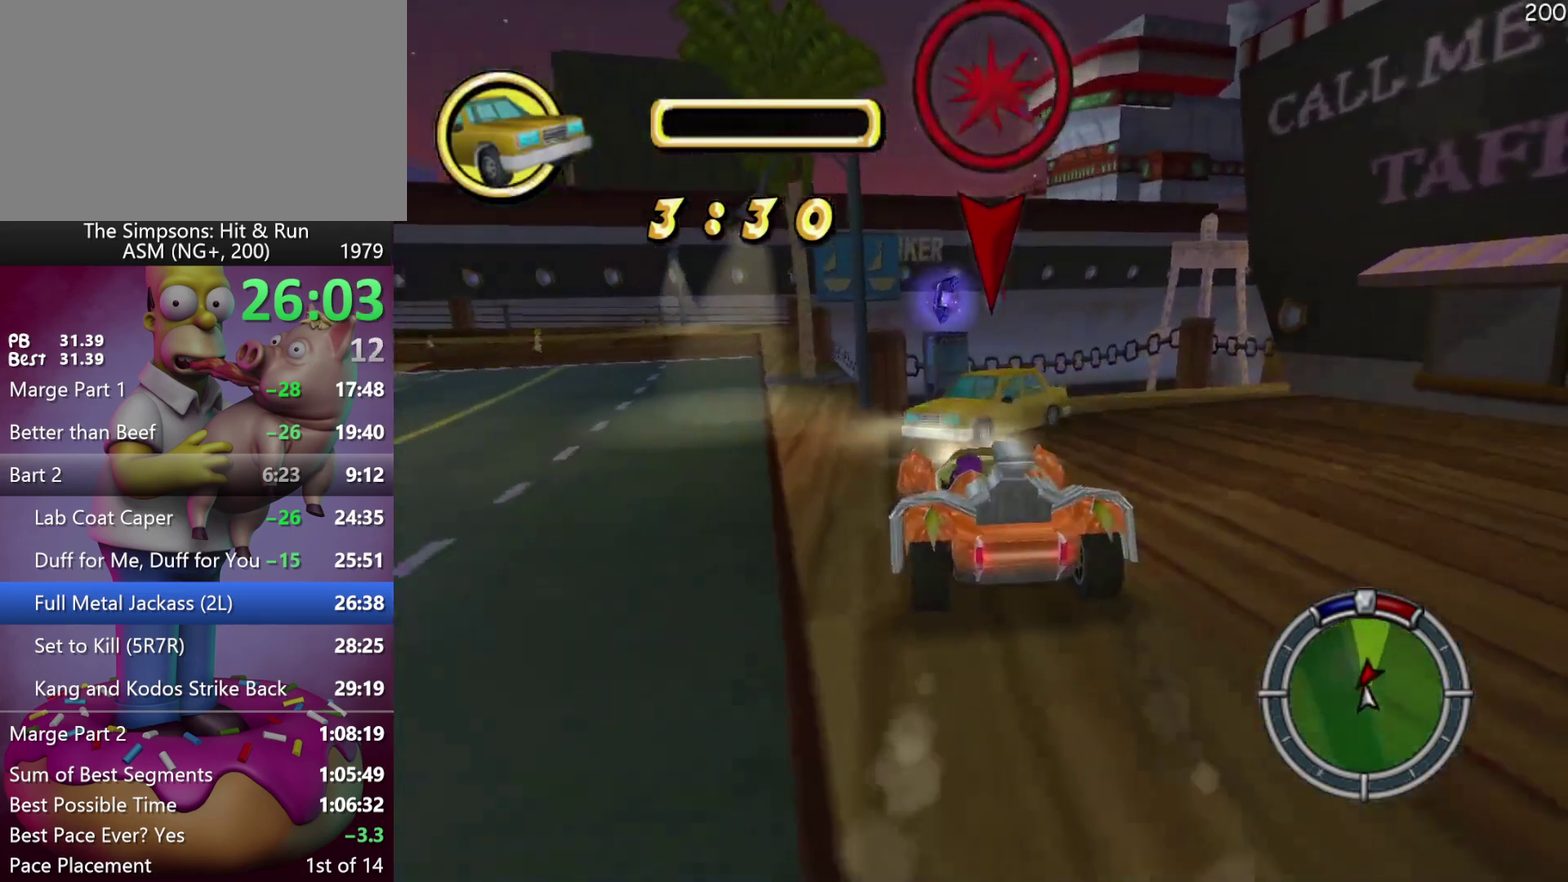
{"buttons": ["X", "R2"], "left_stick": "left", "events": [[17, "left_stick", "up-left"], [67, "left_stick", "left"], [250, "X", "down"]]}
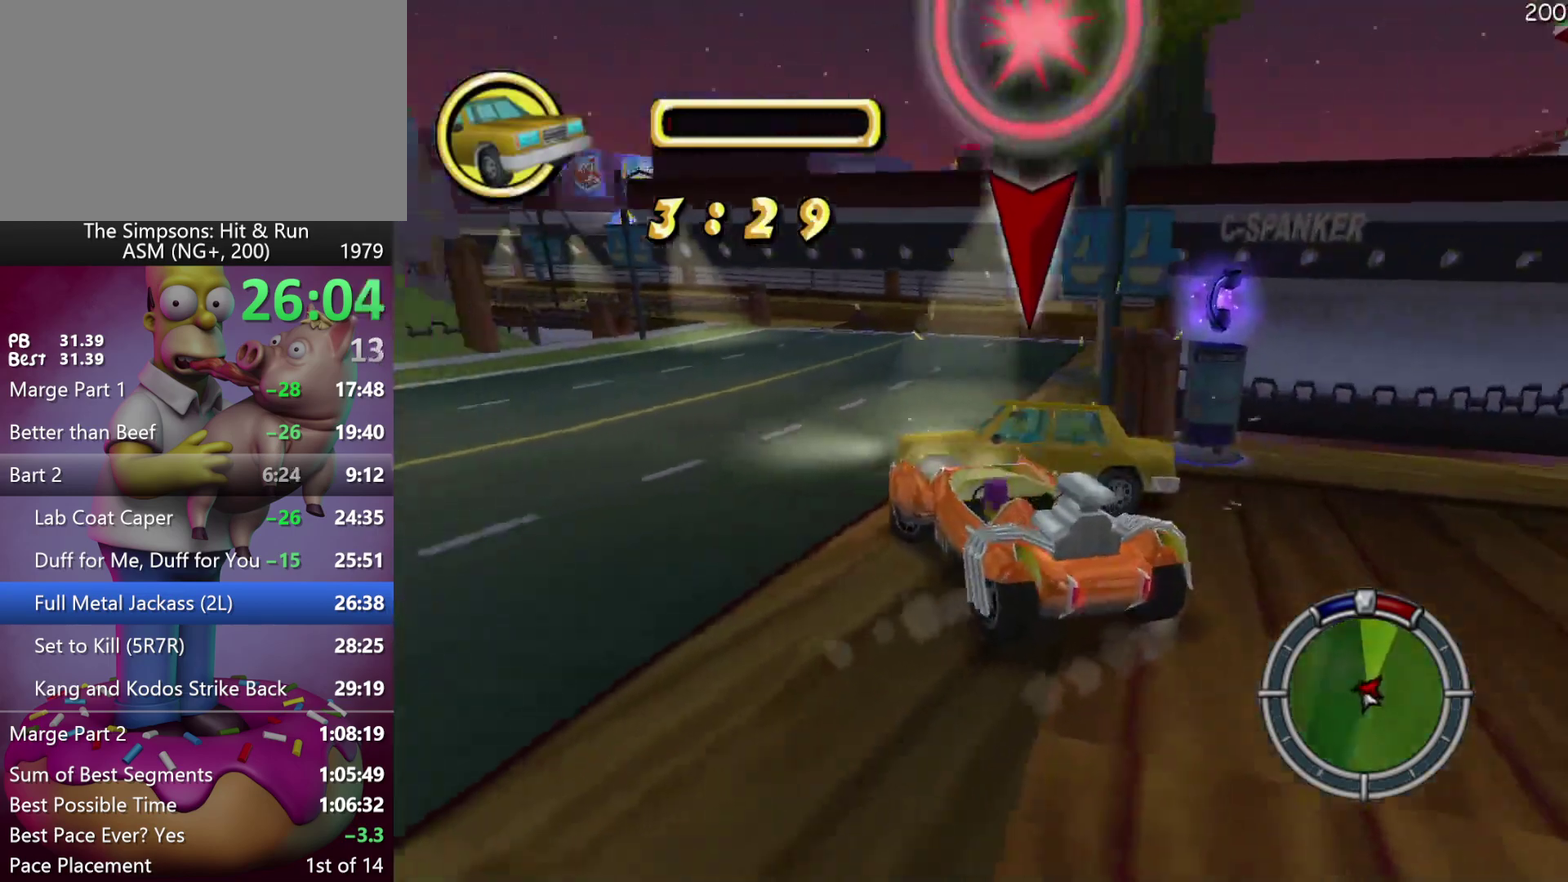
{"buttons": ["X", "R2"], "left_stick": "left", "events": []}
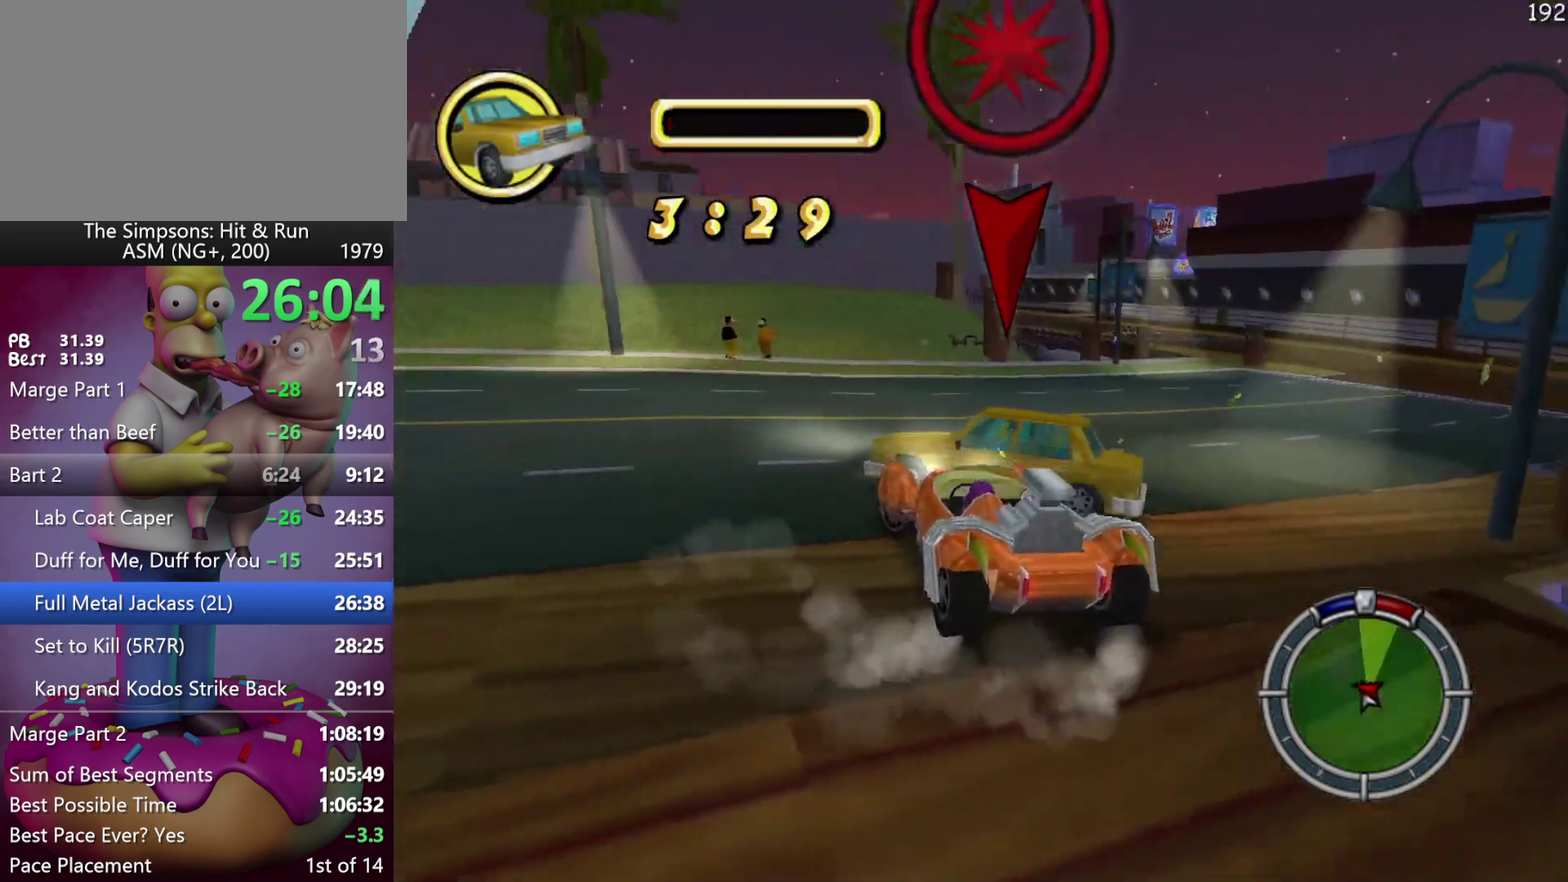
{"buttons": ["X", "R2"], "left_stick": "left", "events": []}